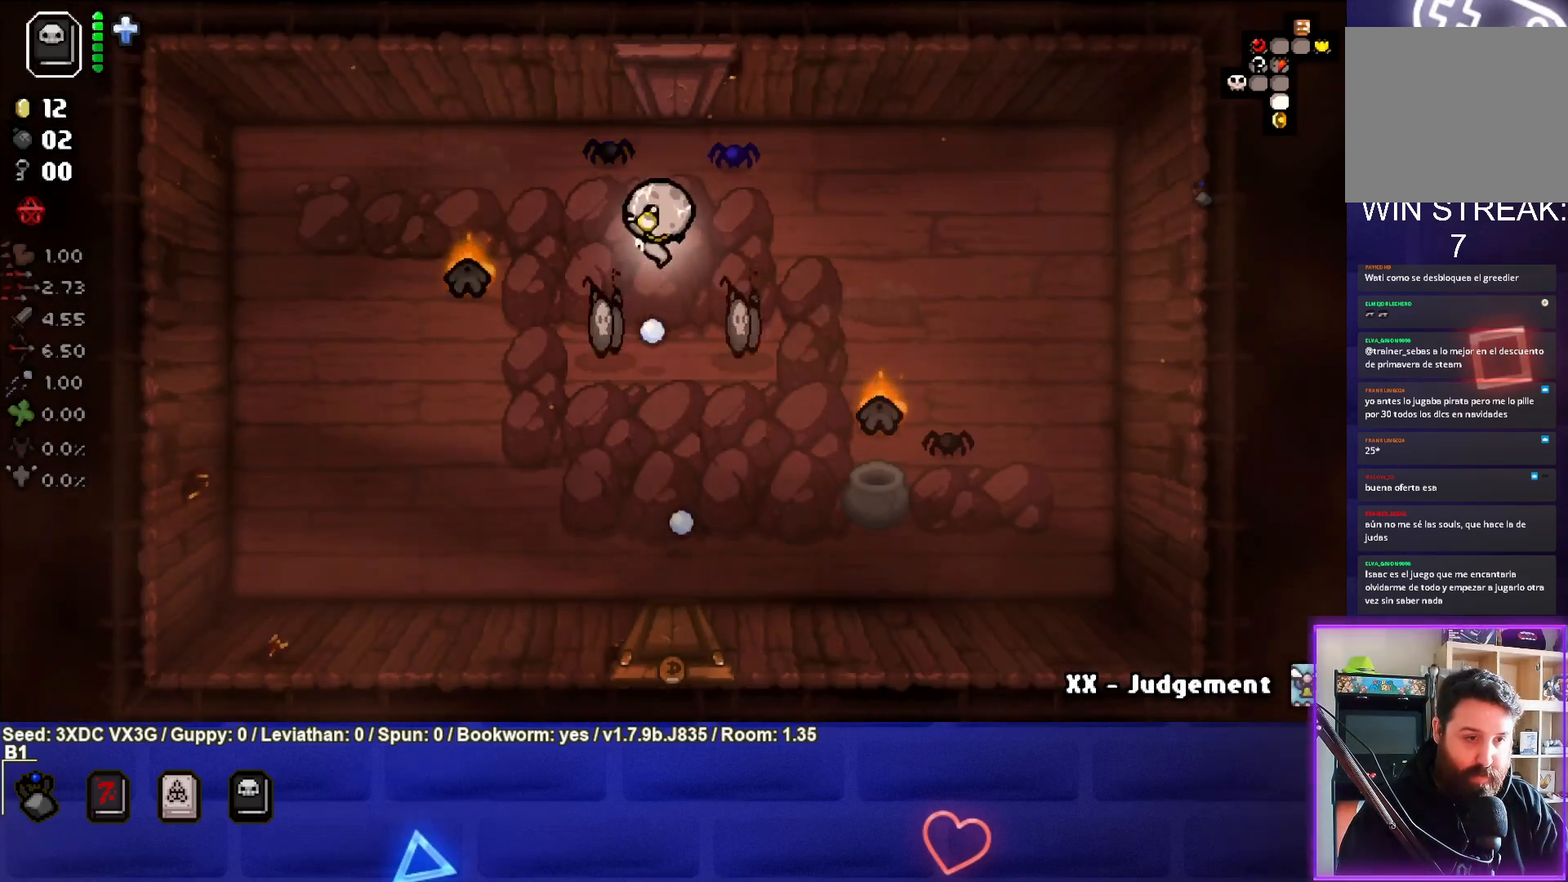
Gameplay with a controller (PlayStation layout); each line is a JSON object with the inputs held at the frame after it. "events" lists button and stick changes between this image and that frame as [ms after this image, input, new state], when the widget could be followed in between.
{"buttons": [], "left_stick": "down-left", "right_stick": "center", "events": [[250, "left_stick", "down-left"], [267, "right_stick", "up-left"], [500, "right_stick", "center"]]}
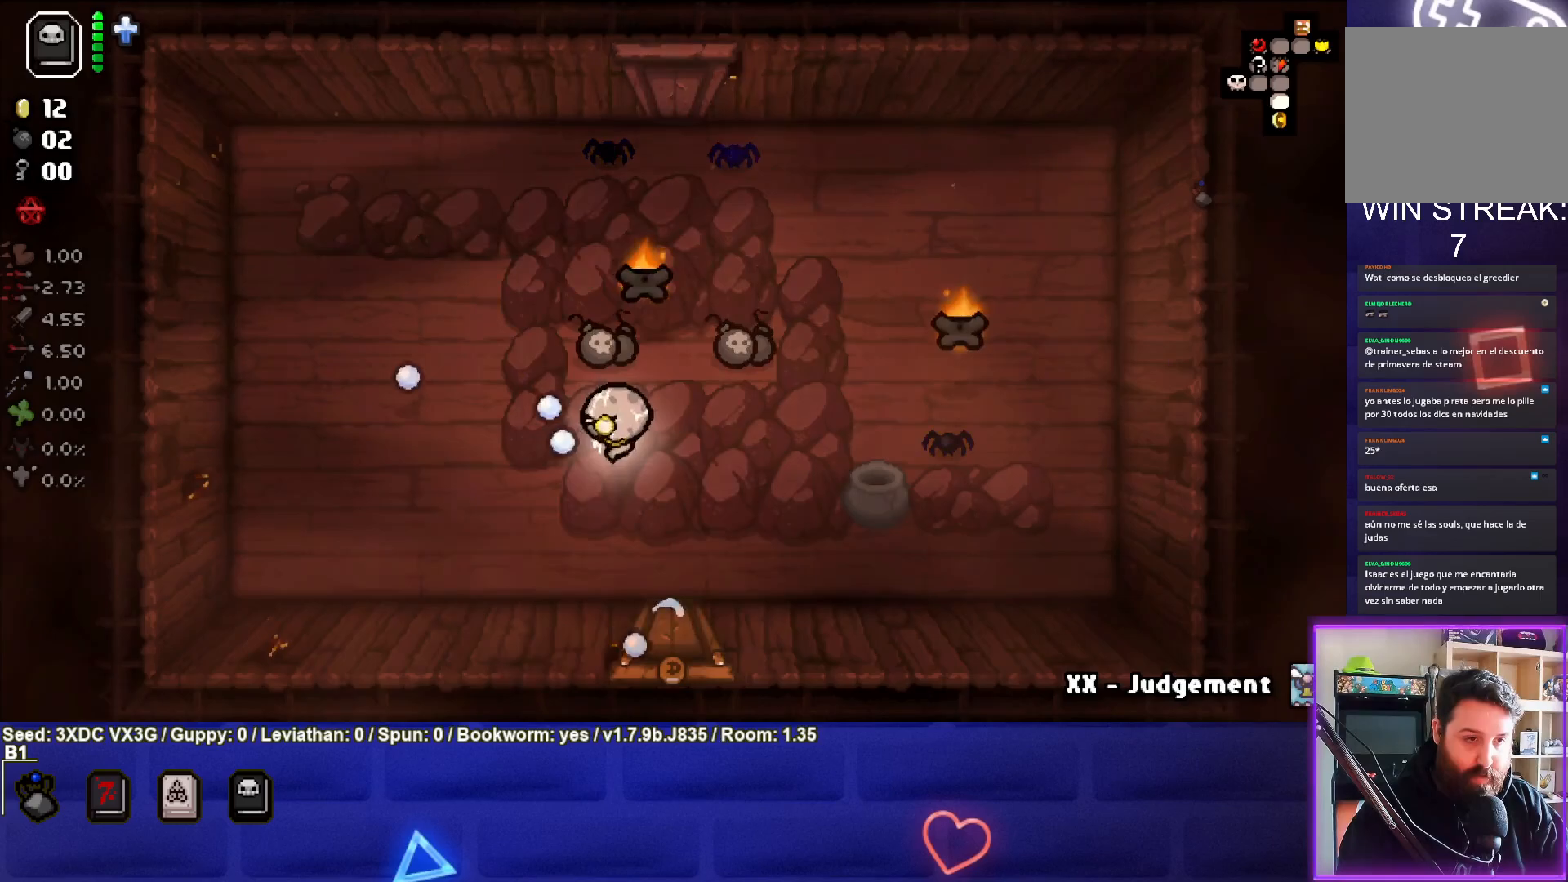
{"buttons": [], "left_stick": "left", "right_stick": "right", "events": [[17, "left_stick", "center"], [33, "right_stick", "up"], [100, "left_stick", "right"], [283, "left_stick", "up-left"], [317, "right_stick", "center"], [433, "left_stick", "left"], [450, "right_stick", "right"]]}
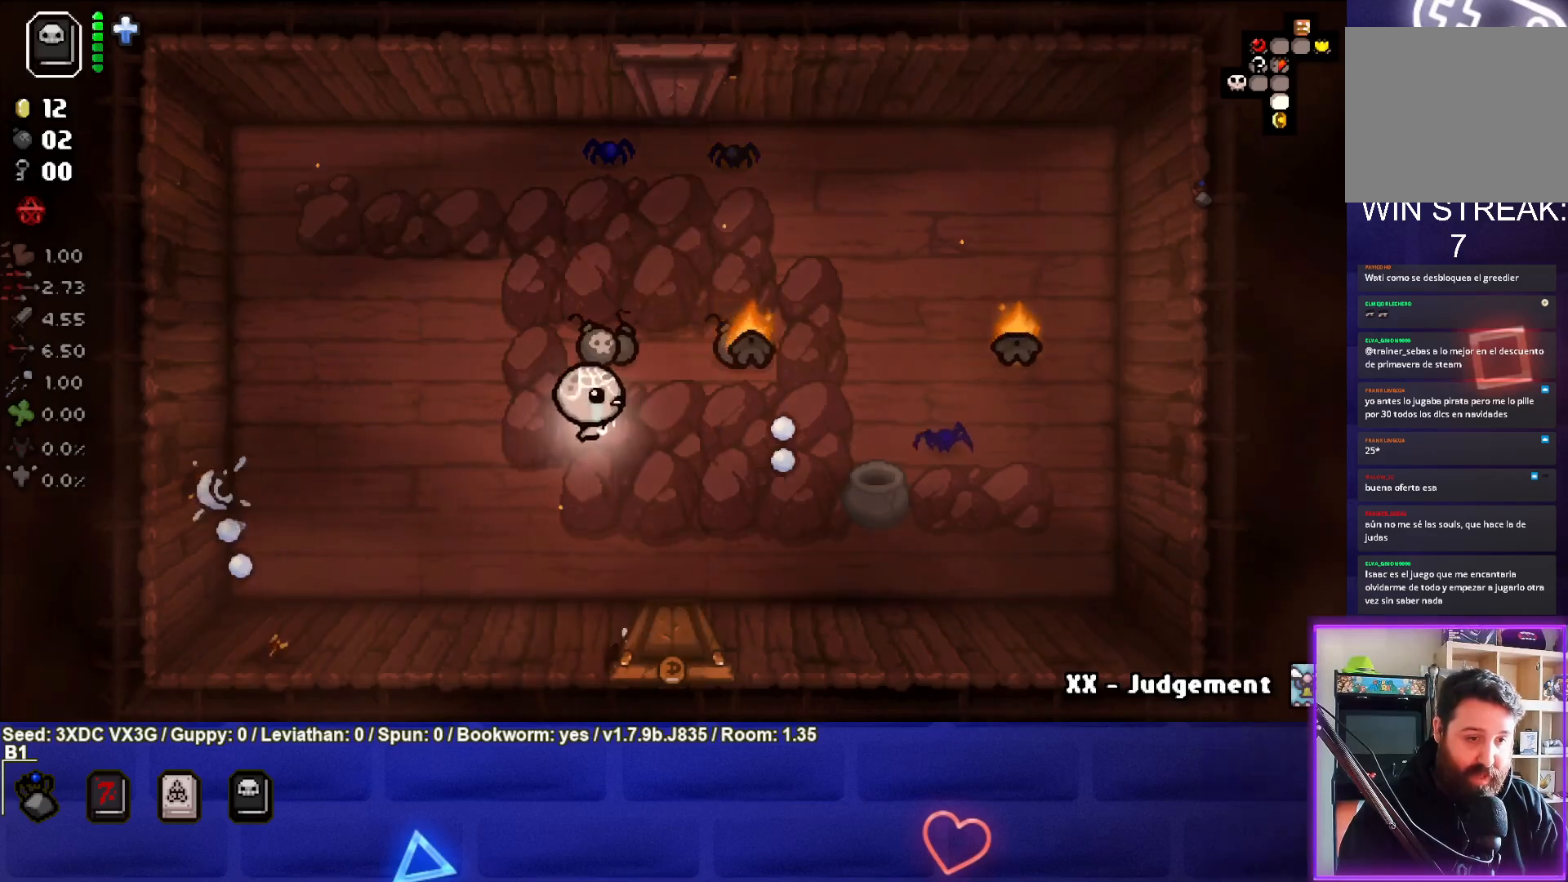
{"buttons": [], "left_stick": "left", "right_stick": "right", "events": []}
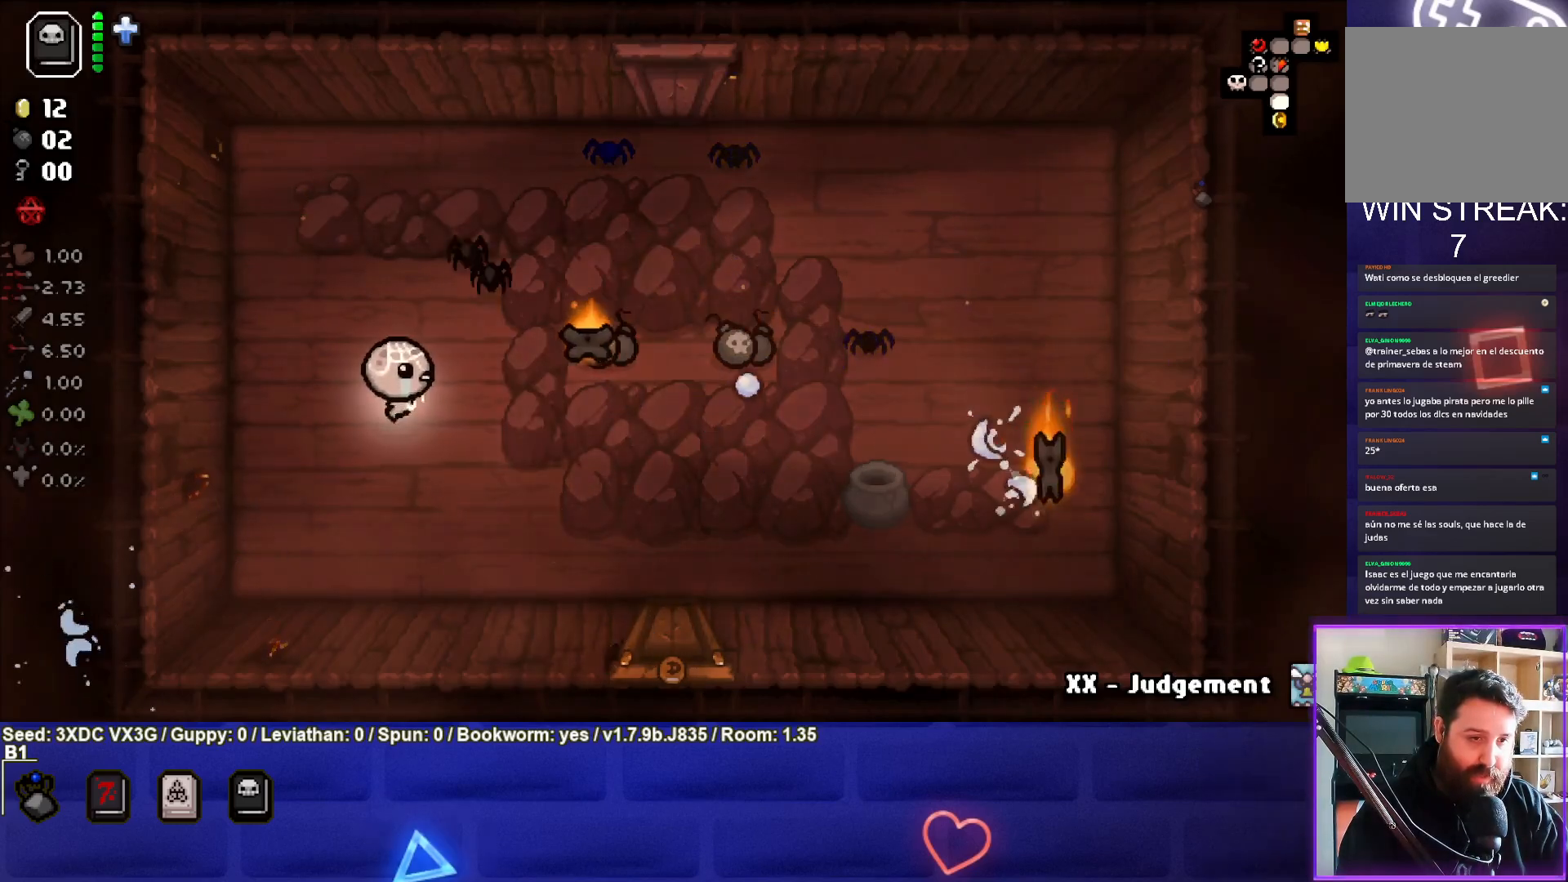
{"buttons": [], "left_stick": "center", "right_stick": "right", "events": [[400, "left_stick", "right"], [500, "left_stick", "center"]]}
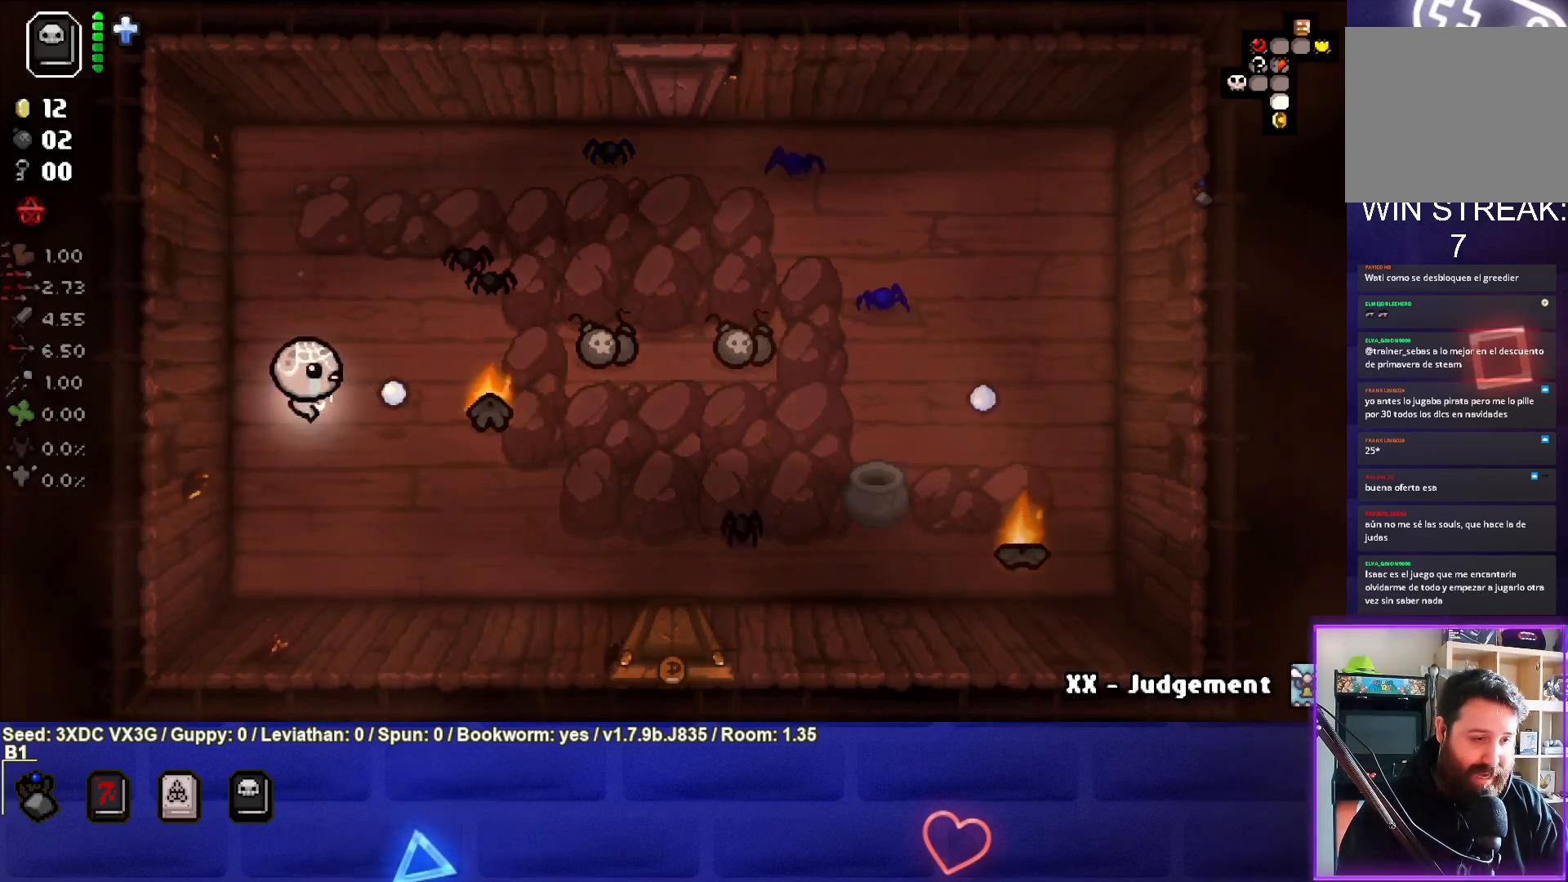
{"buttons": [], "left_stick": "up", "right_stick": "center", "events": [[67, "left_stick", "left"], [233, "left_stick", "up-left"], [333, "left_stick", "up"], [467, "right_stick", "center"]]}
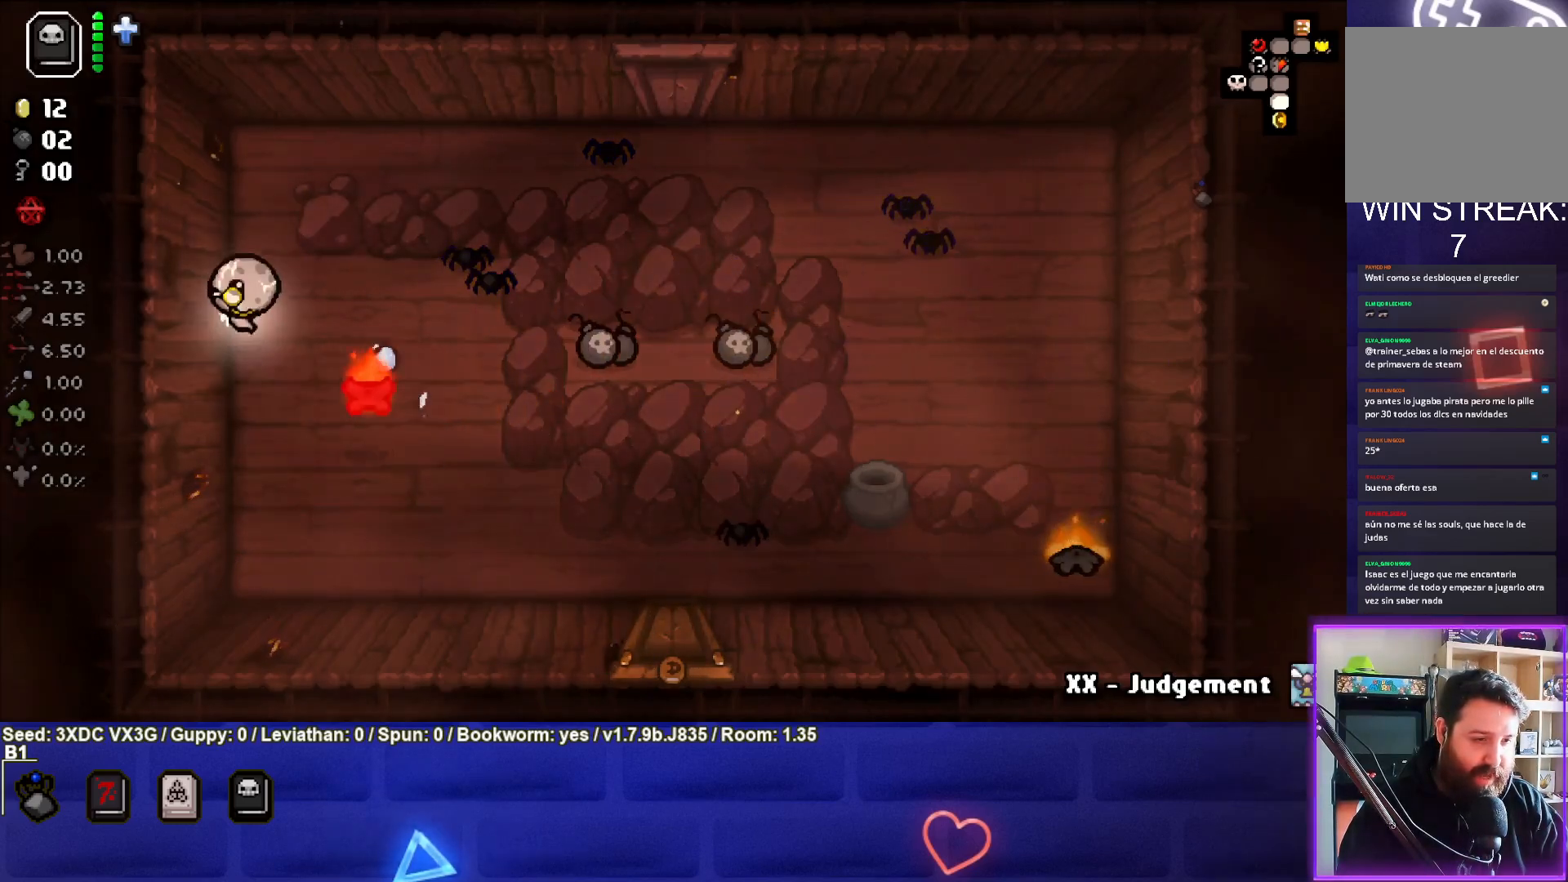
{"buttons": [], "left_stick": "up", "right_stick": "down", "events": [[133, "right_stick", "down"], [167, "left_stick", "center"], [300, "left_stick", "down"], [417, "left_stick", "center"], [483, "left_stick", "up"]]}
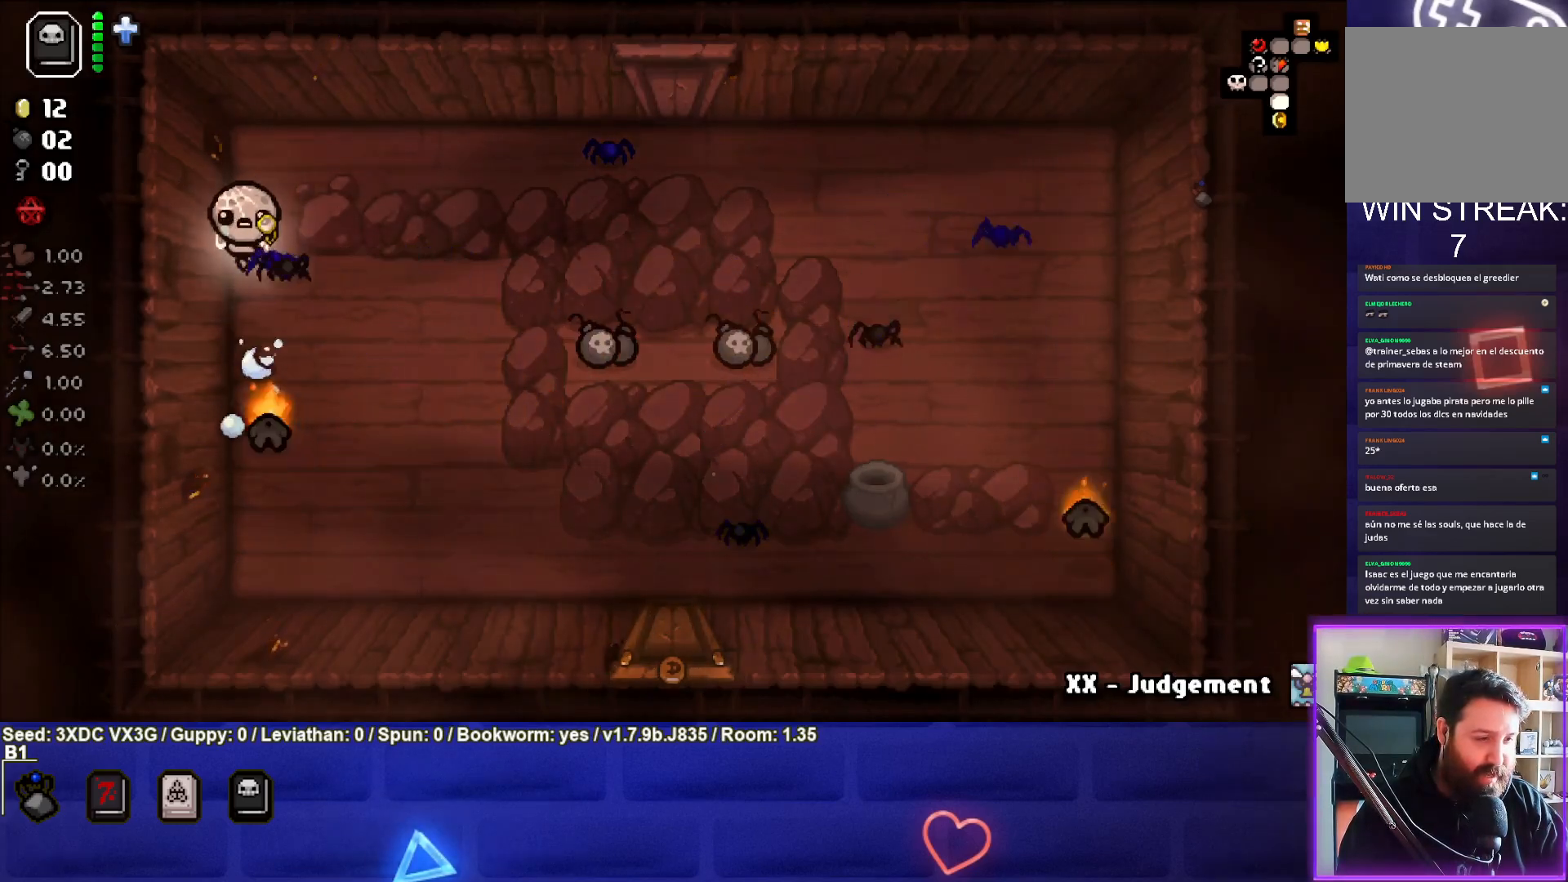
{"buttons": [], "left_stick": "right", "right_stick": "down", "events": [[133, "left_stick", "center"], [200, "left_stick", "up-right"], [467, "left_stick", "right"]]}
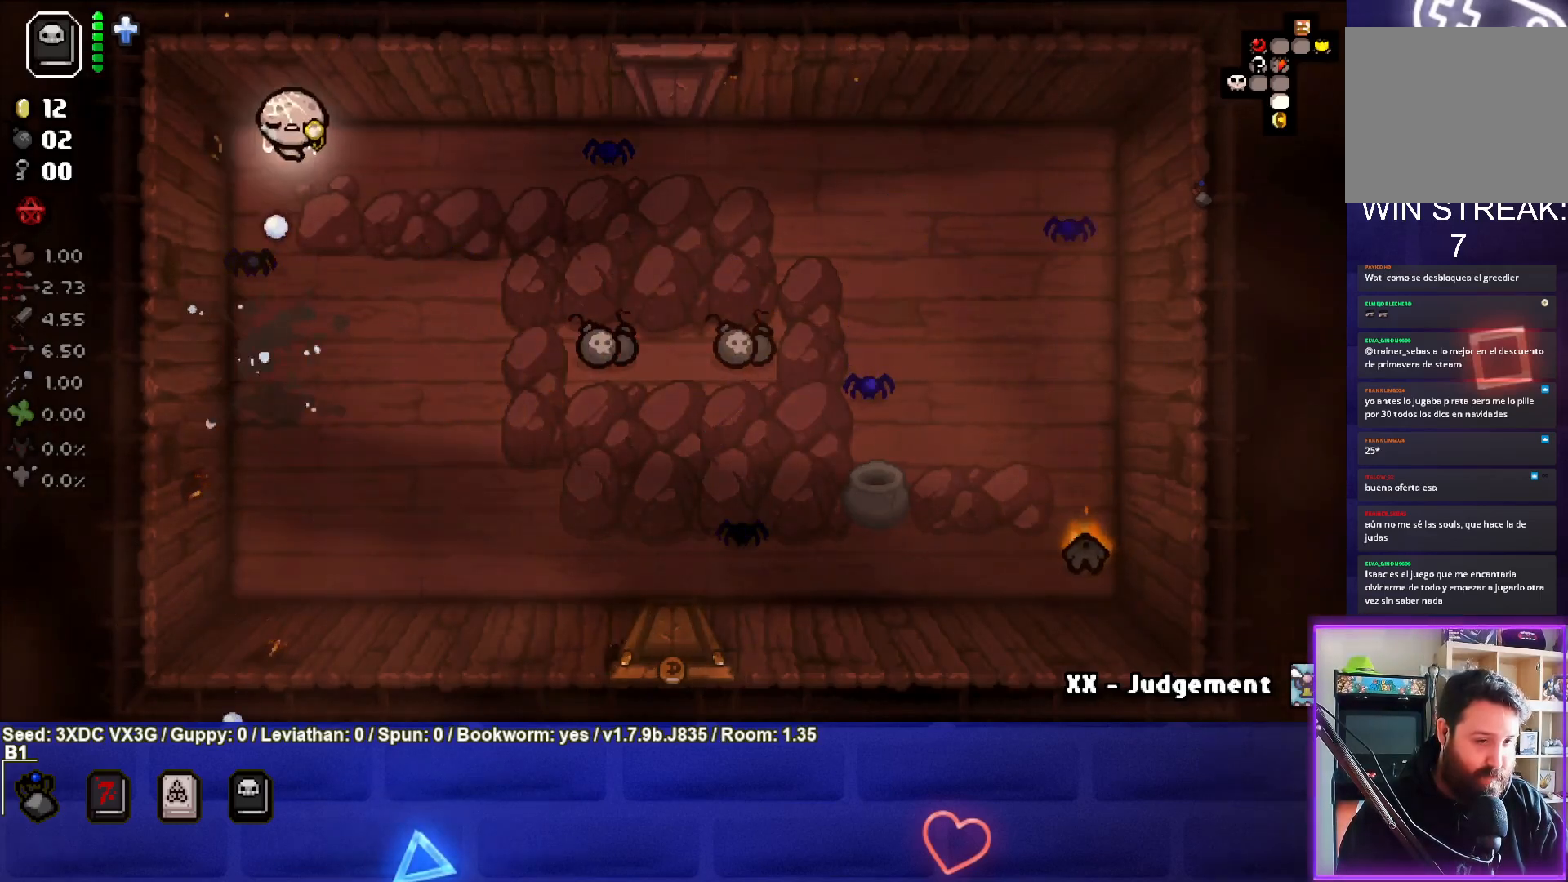
{"buttons": [], "left_stick": "down-right", "right_stick": "right", "events": [[17, "right_stick", "center"], [200, "left_stick", "down-right"], [233, "right_stick", "right"]]}
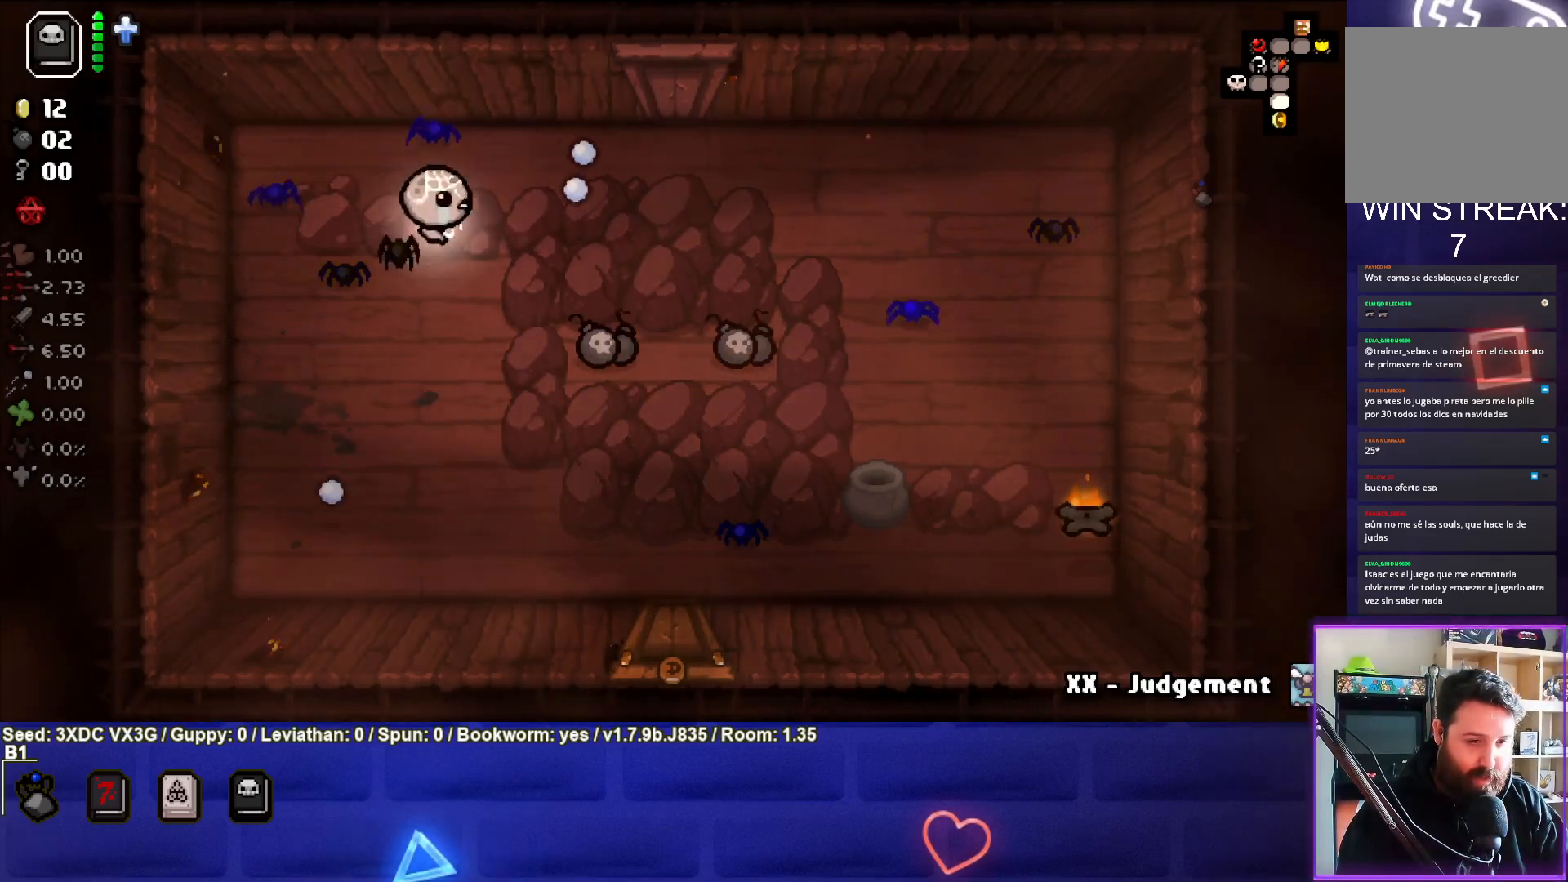
{"buttons": [], "left_stick": "right", "right_stick": "right", "events": [[283, "left_stick", "right"]]}
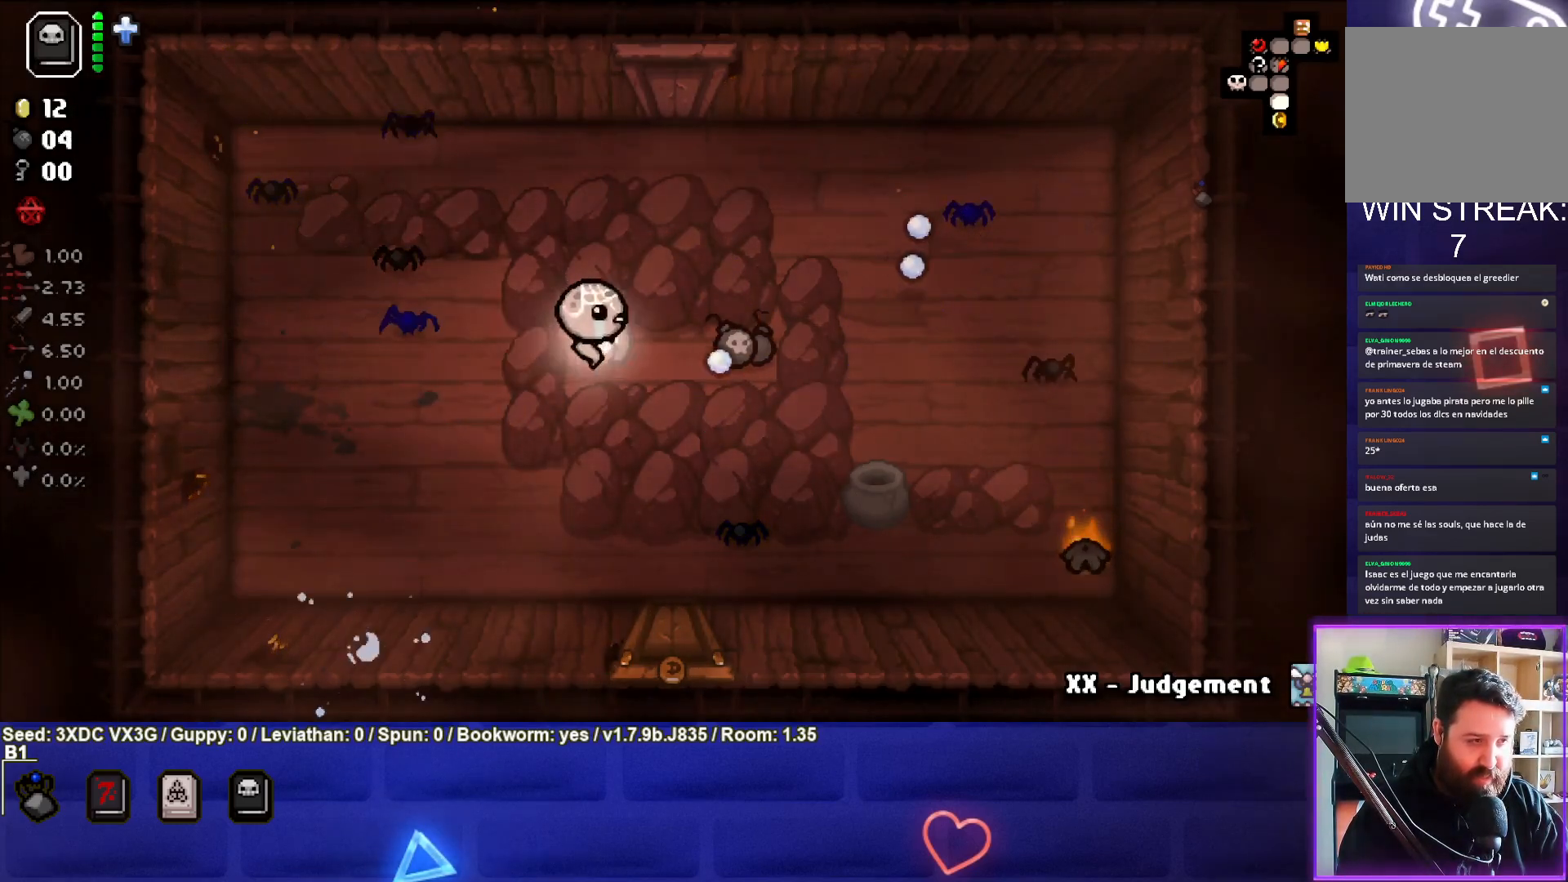
{"buttons": [], "left_stick": "down-left", "right_stick": "right", "events": [[300, "left_stick", "down"], [367, "left_stick", "down-left"]]}
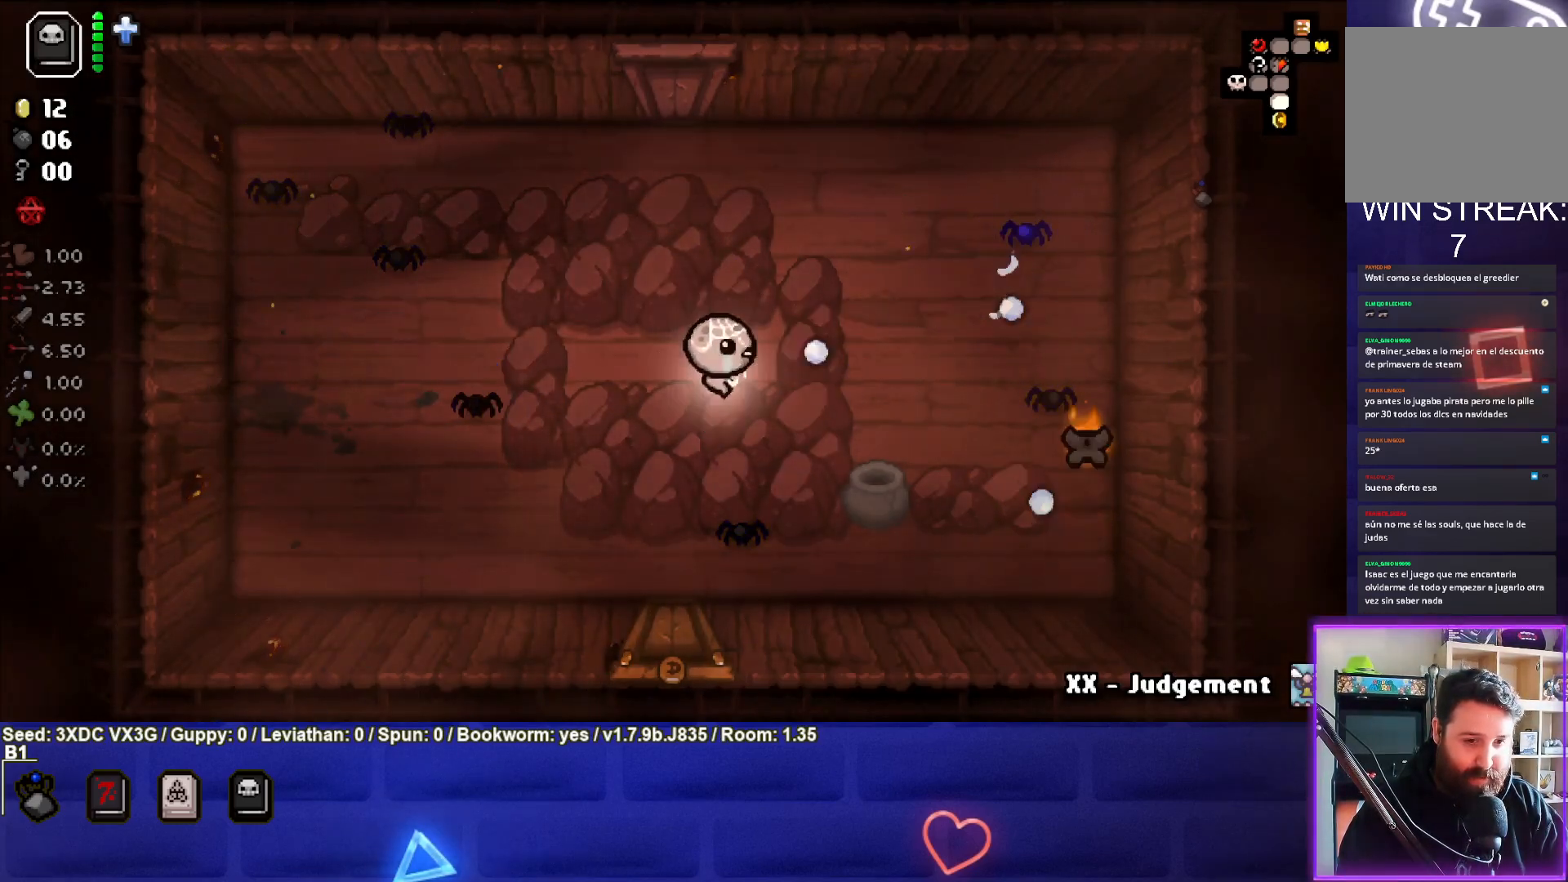
{"buttons": [], "left_stick": "center", "right_stick": "right", "events": [[200, "left_stick", "center"], [267, "left_stick", "up-right"], [450, "left_stick", "center"]]}
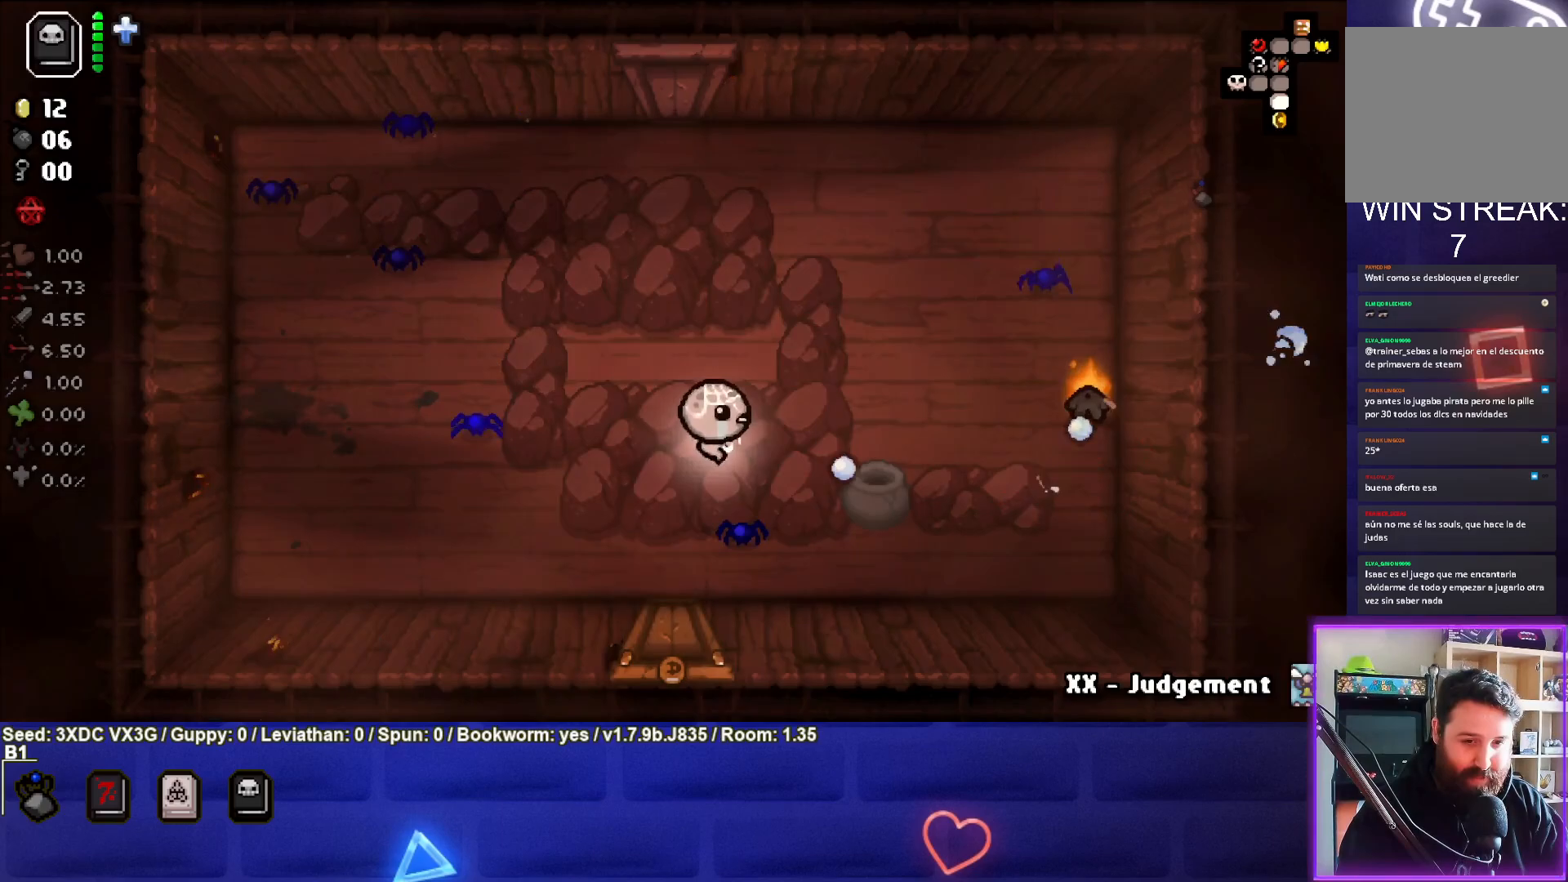
{"buttons": [], "left_stick": "down-left", "right_stick": "right", "events": [[67, "left_stick", "left"], [333, "left_stick", "center"], [433, "left_stick", "down-left"]]}
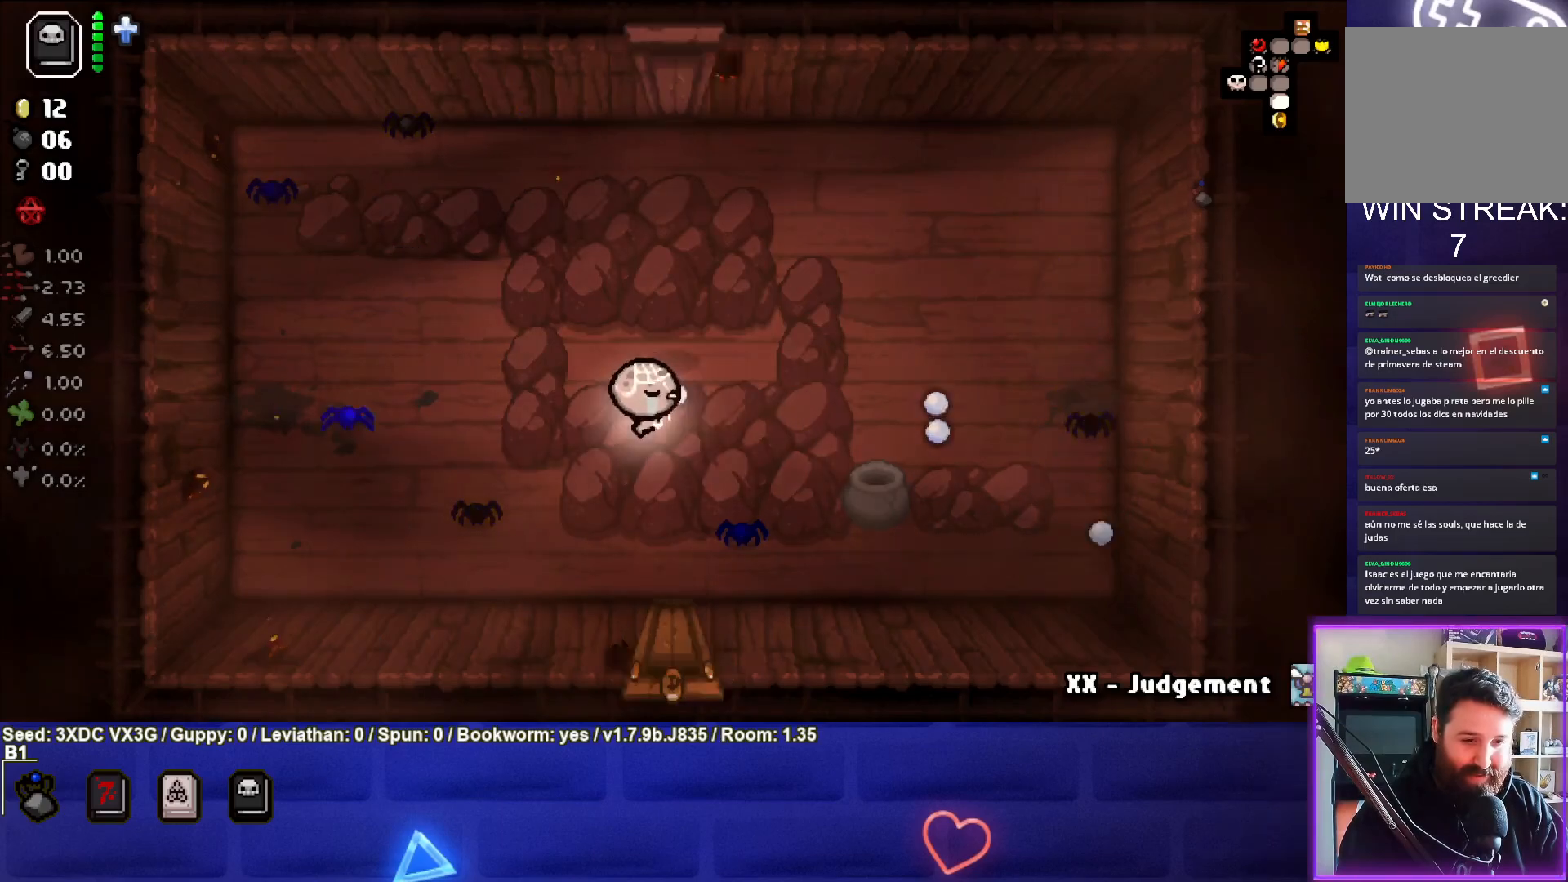
{"buttons": [], "left_stick": "up-right", "right_stick": "center", "events": [[33, "right_stick", "center"], [150, "left_stick", "center"], [350, "left_stick", "up-right"]]}
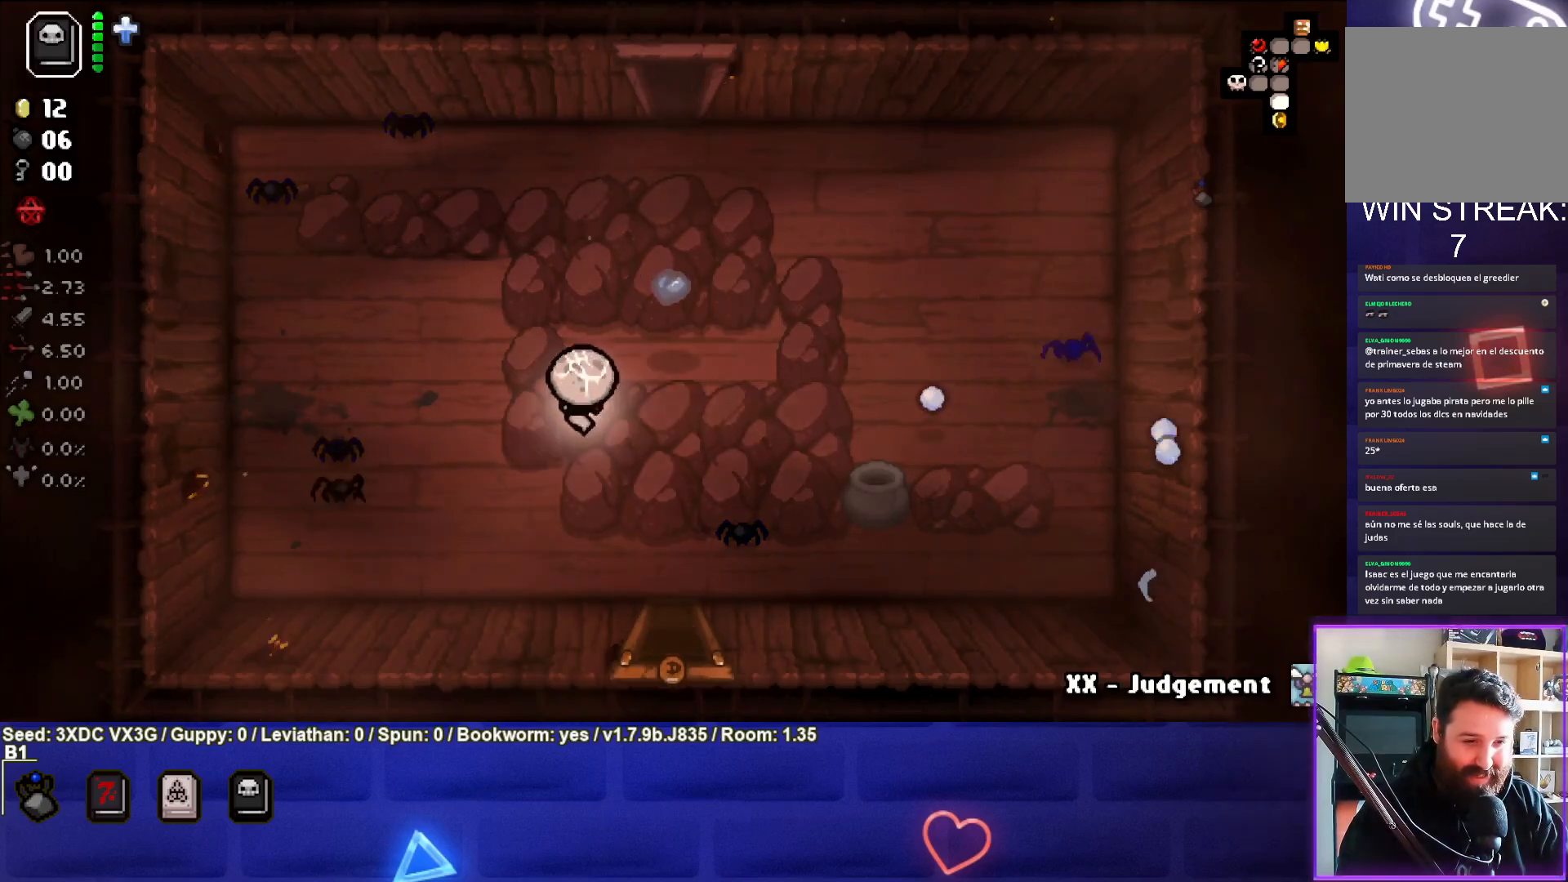
{"buttons": [], "left_stick": "down", "right_stick": "center", "events": [[183, "left_stick", "down-right"], [250, "left_stick", "down"]]}
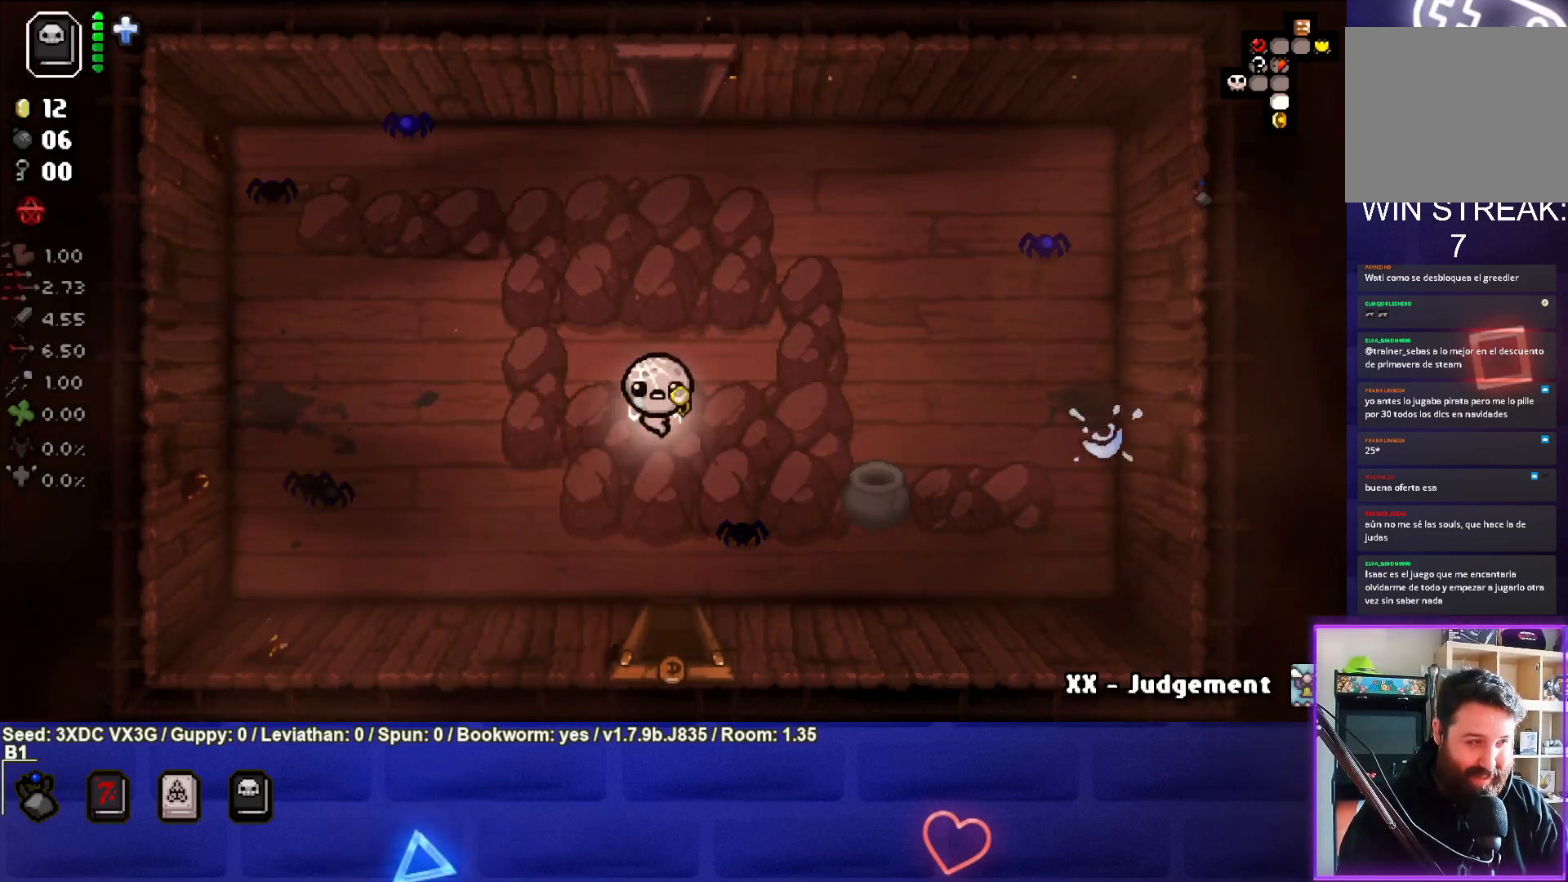
{"buttons": [], "left_stick": "center", "right_stick": "center", "events": [[150, "left_stick", "center"]]}
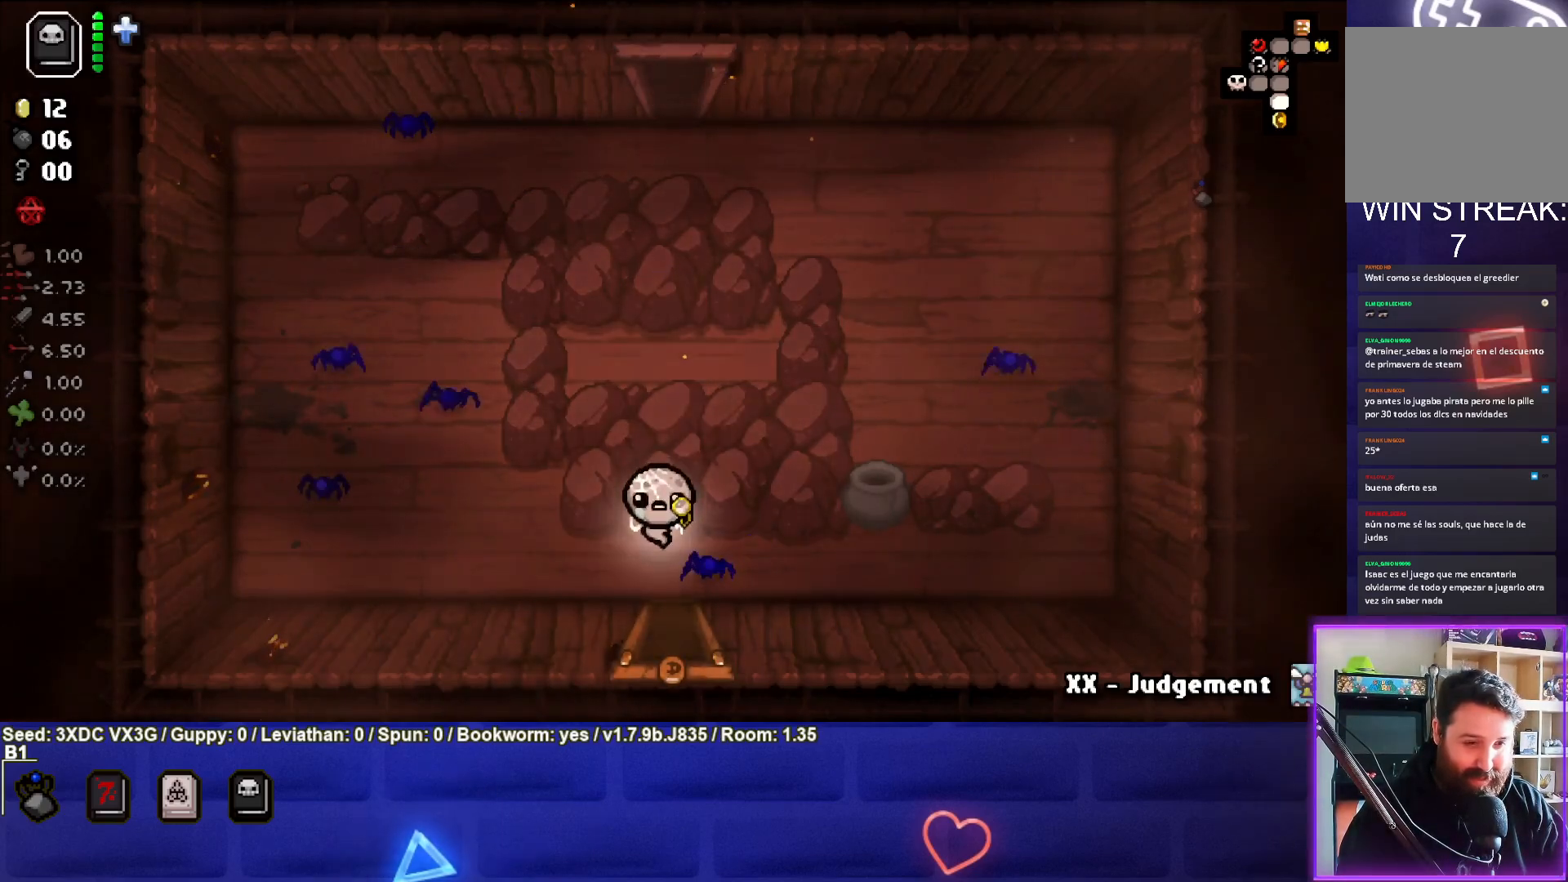
{"buttons": [], "left_stick": "up", "right_stick": "center", "events": [[200, "left_stick", "down"], [350, "left_stick", "center"], [483, "left_stick", "up"]]}
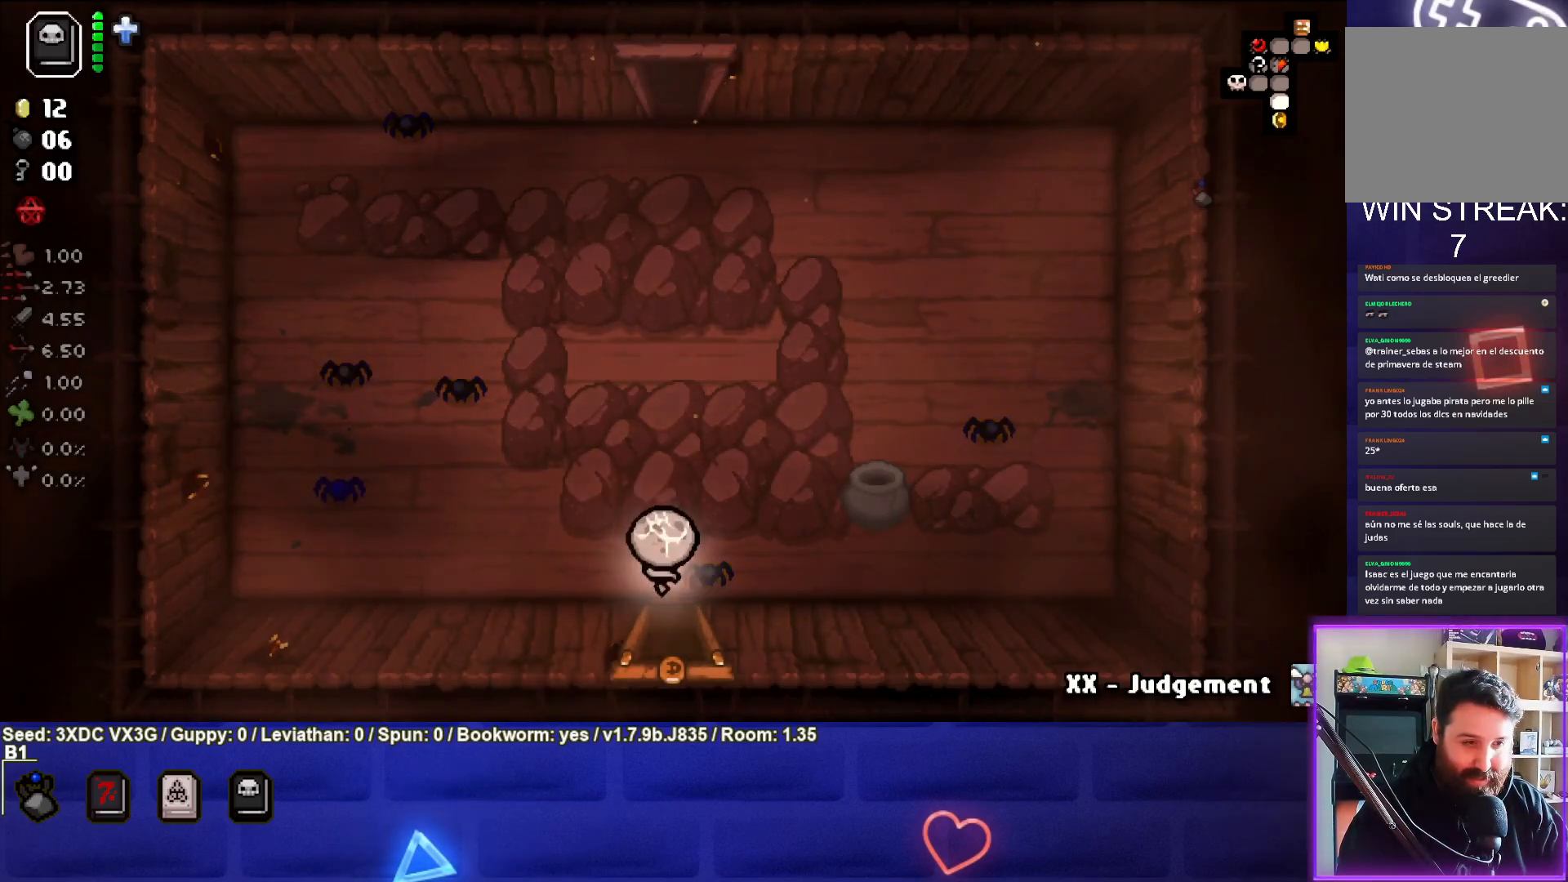
{"buttons": [], "left_stick": "down", "right_stick": "center", "events": [[67, "left_stick", "center"], [217, "left_stick", "down"]]}
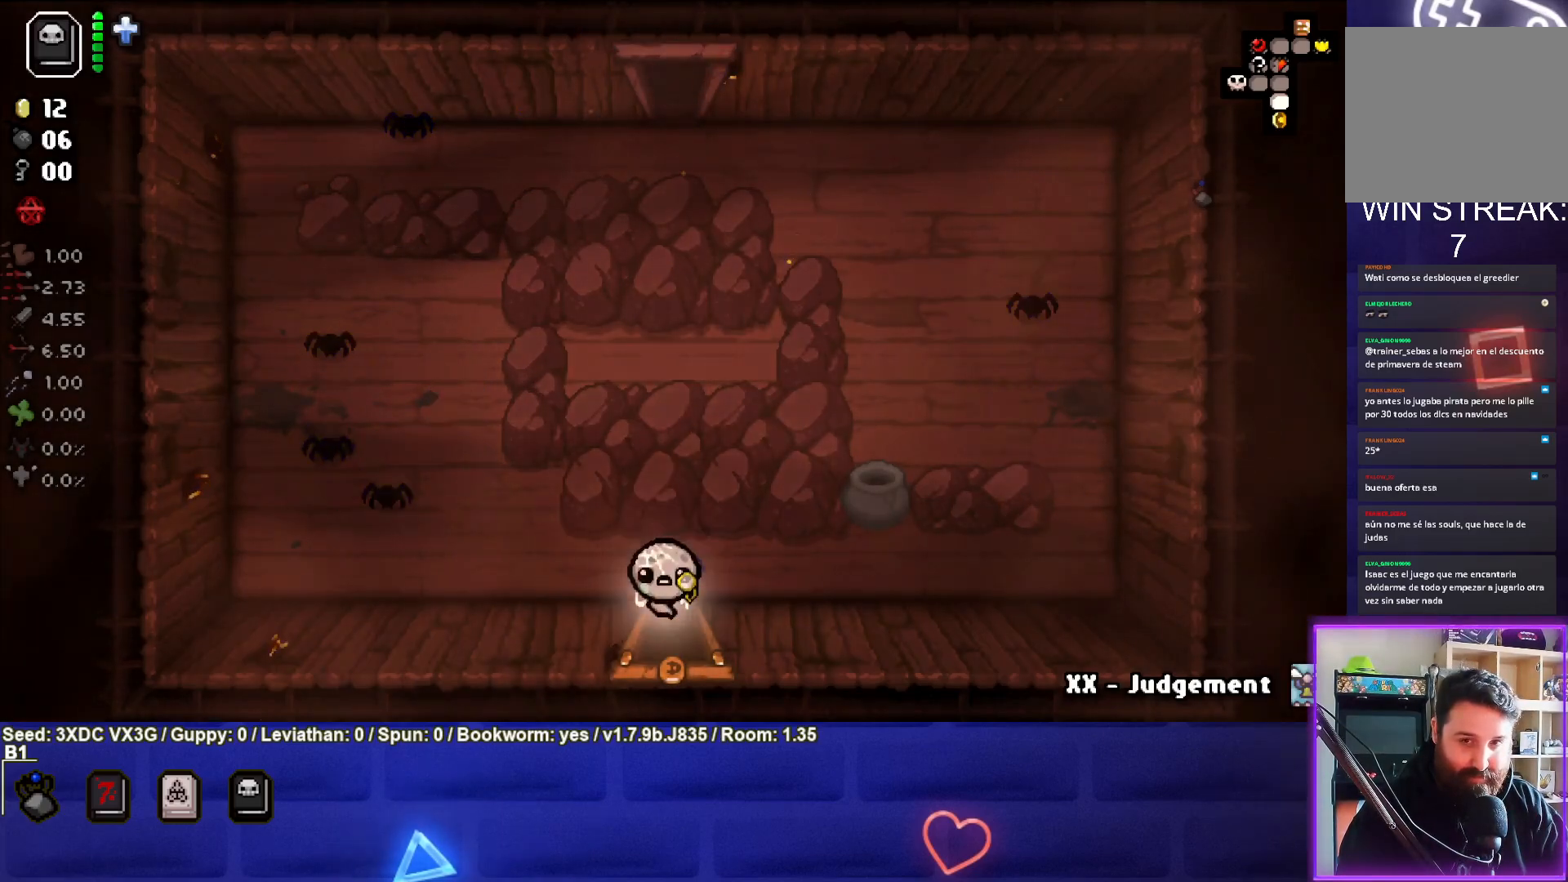
{"buttons": [], "left_stick": "center", "right_stick": "center", "events": [[133, "left_stick", "center"]]}
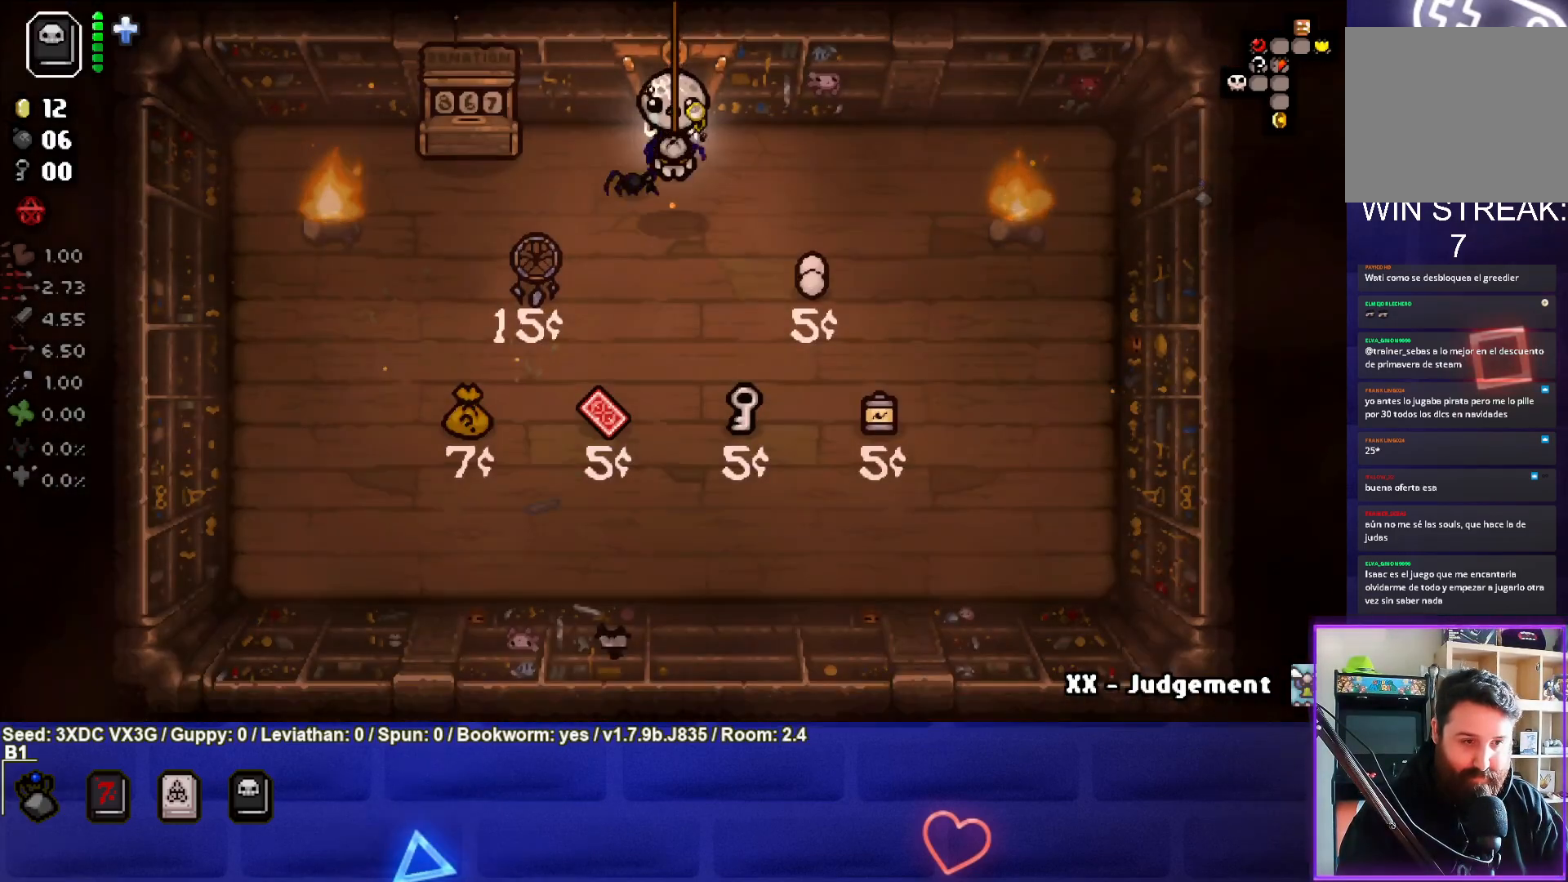
{"buttons": [], "left_stick": "down-left", "right_stick": "center", "events": [[400, "left_stick", "down"], [500, "left_stick", "down-left"]]}
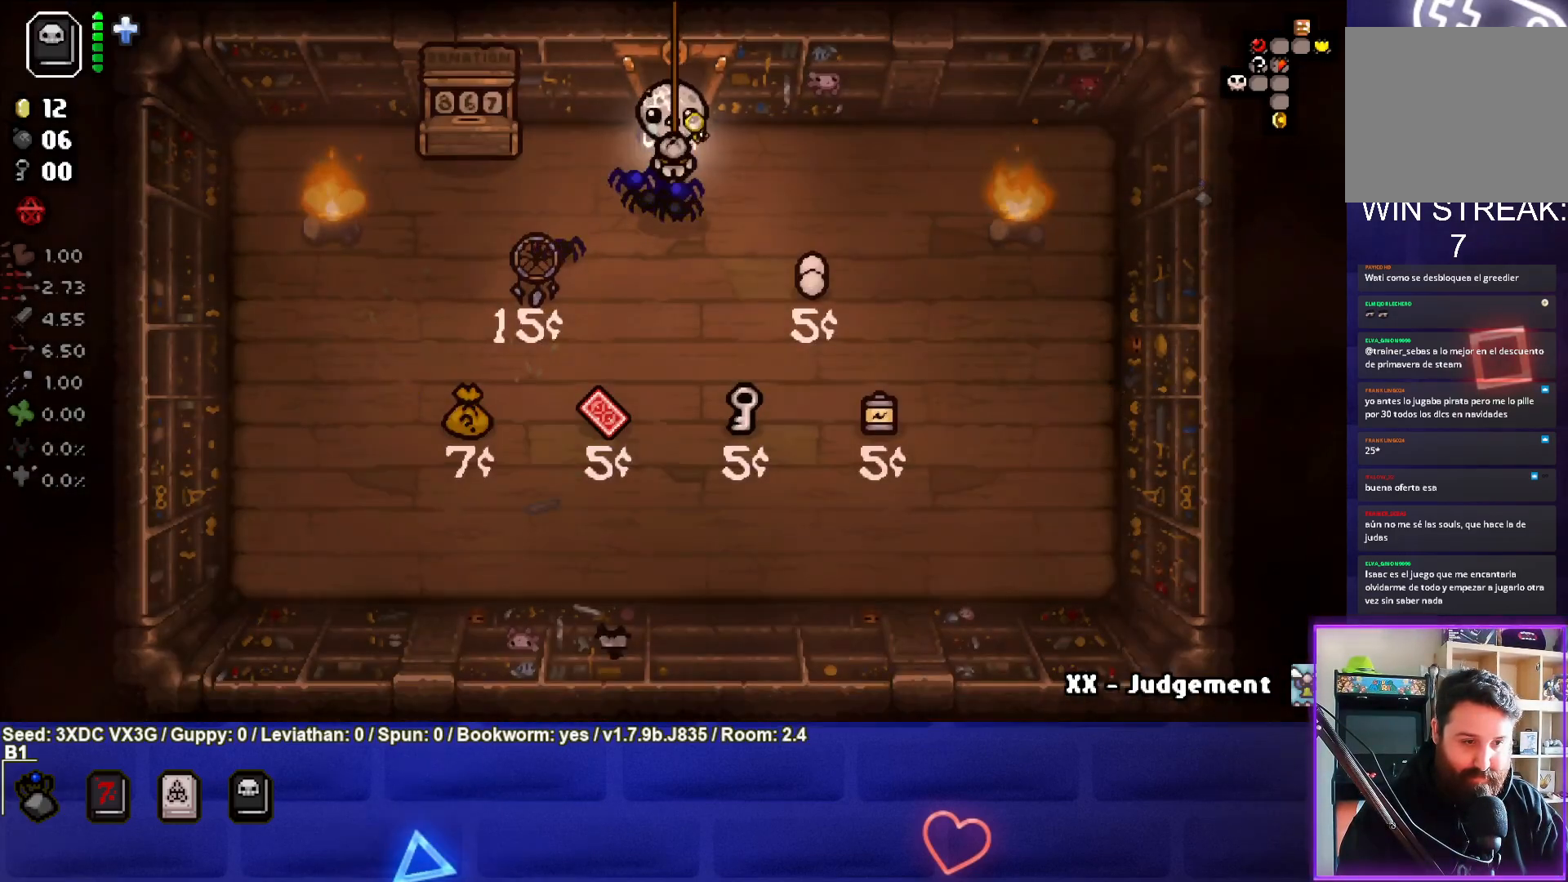
{"buttons": ["SQUARE"], "left_stick": "down-left", "right_stick": "center", "events": [[50, "SQUARE", "down"], [183, "left_stick", "center"], [433, "left_stick", "down-left"]]}
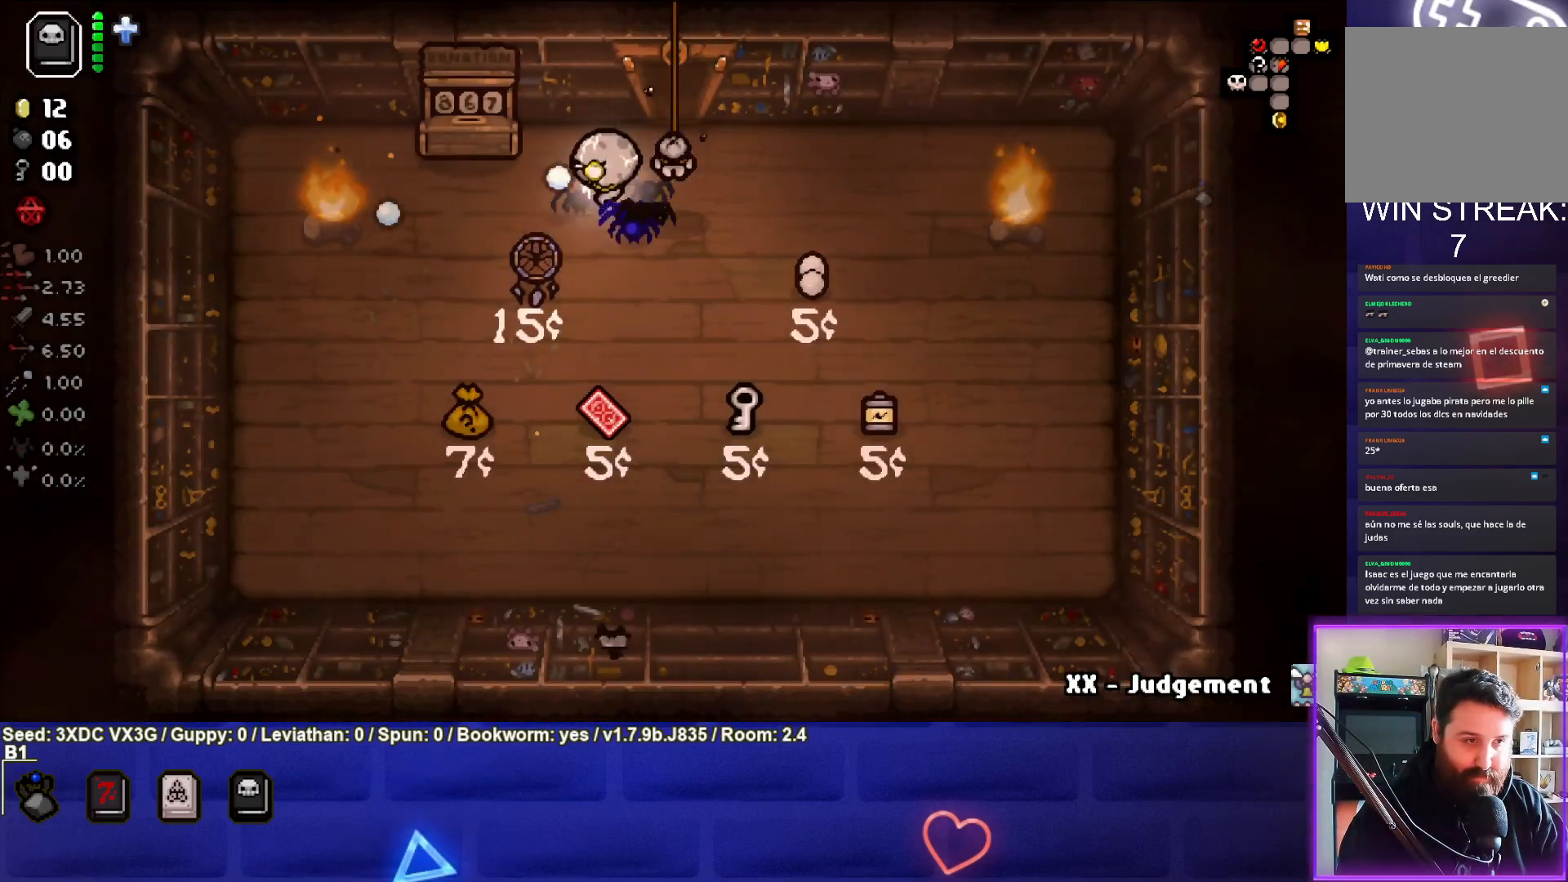
{"buttons": ["SQUARE"], "left_stick": "center", "right_stick": "center", "events": [[67, "left_stick", "center"], [167, "left_stick", "right"], [267, "left_stick", "center"], [383, "left_stick", "left"], [483, "left_stick", "center"]]}
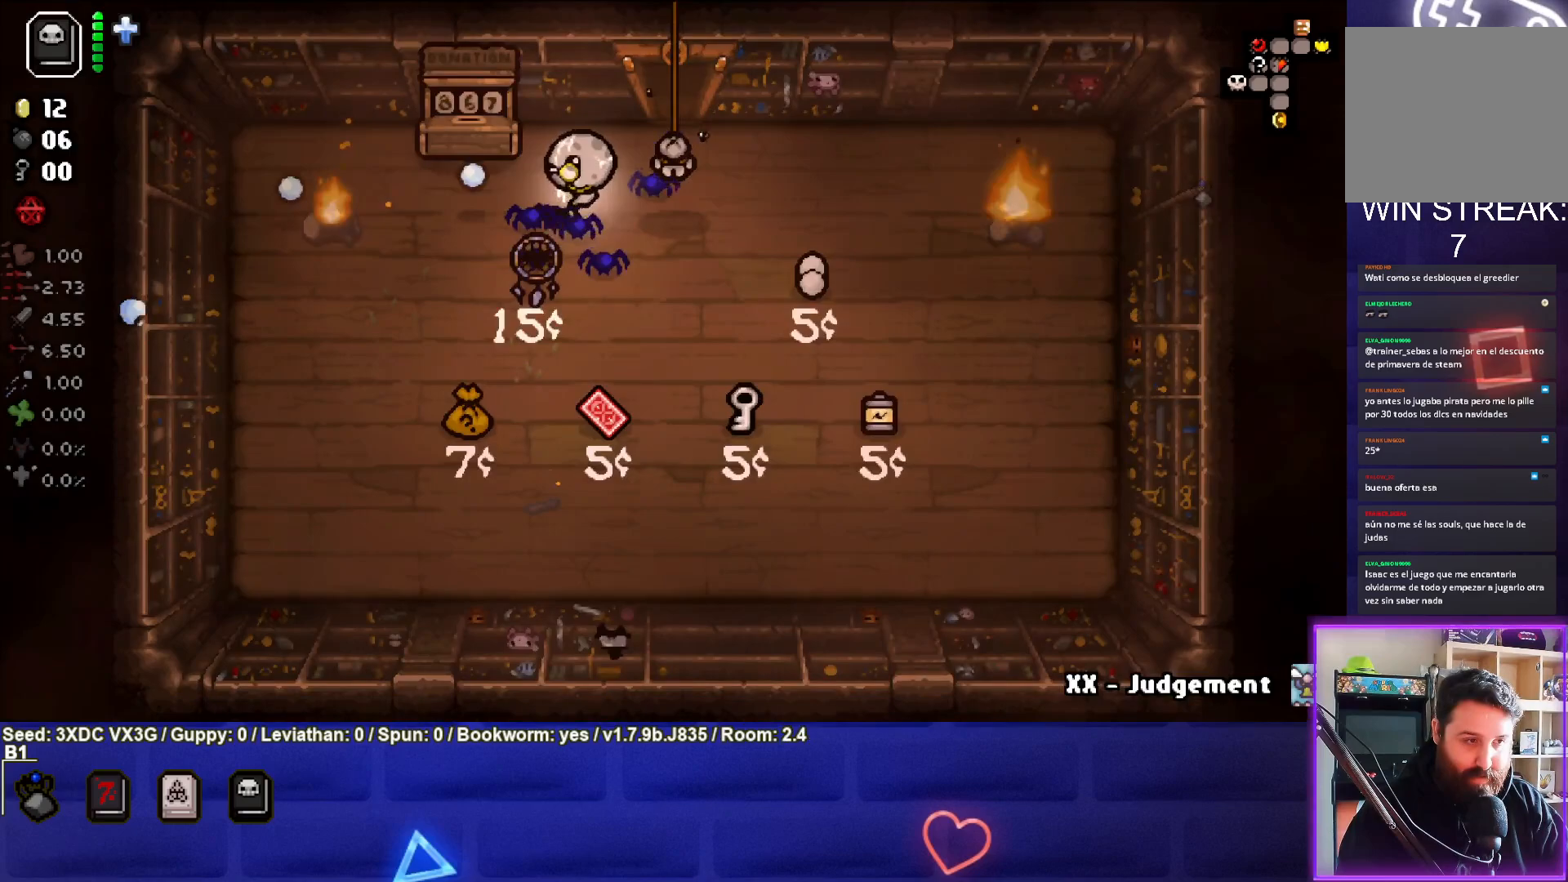
{"buttons": ["SQUARE"], "left_stick": "right", "right_stick": "center", "events": [[50, "left_stick", "right"], [167, "left_stick", "center"], [400, "left_stick", "right"]]}
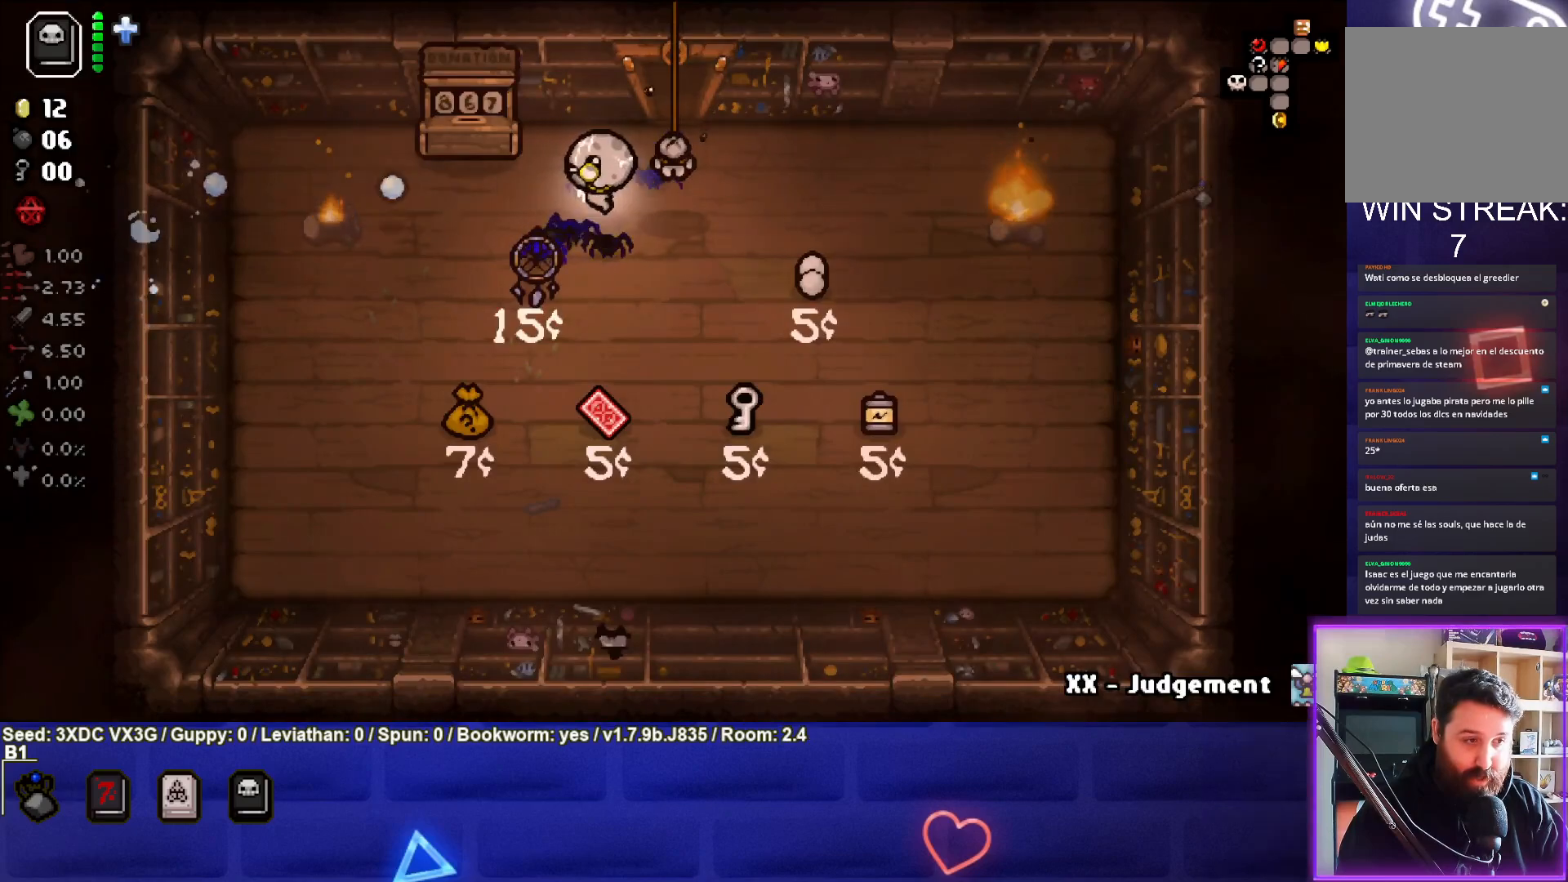
{"buttons": [], "left_stick": "down", "right_stick": "center", "events": [[17, "left_stick", "center"], [33, "SQUARE", "up"], [250, "left_stick", "down"]]}
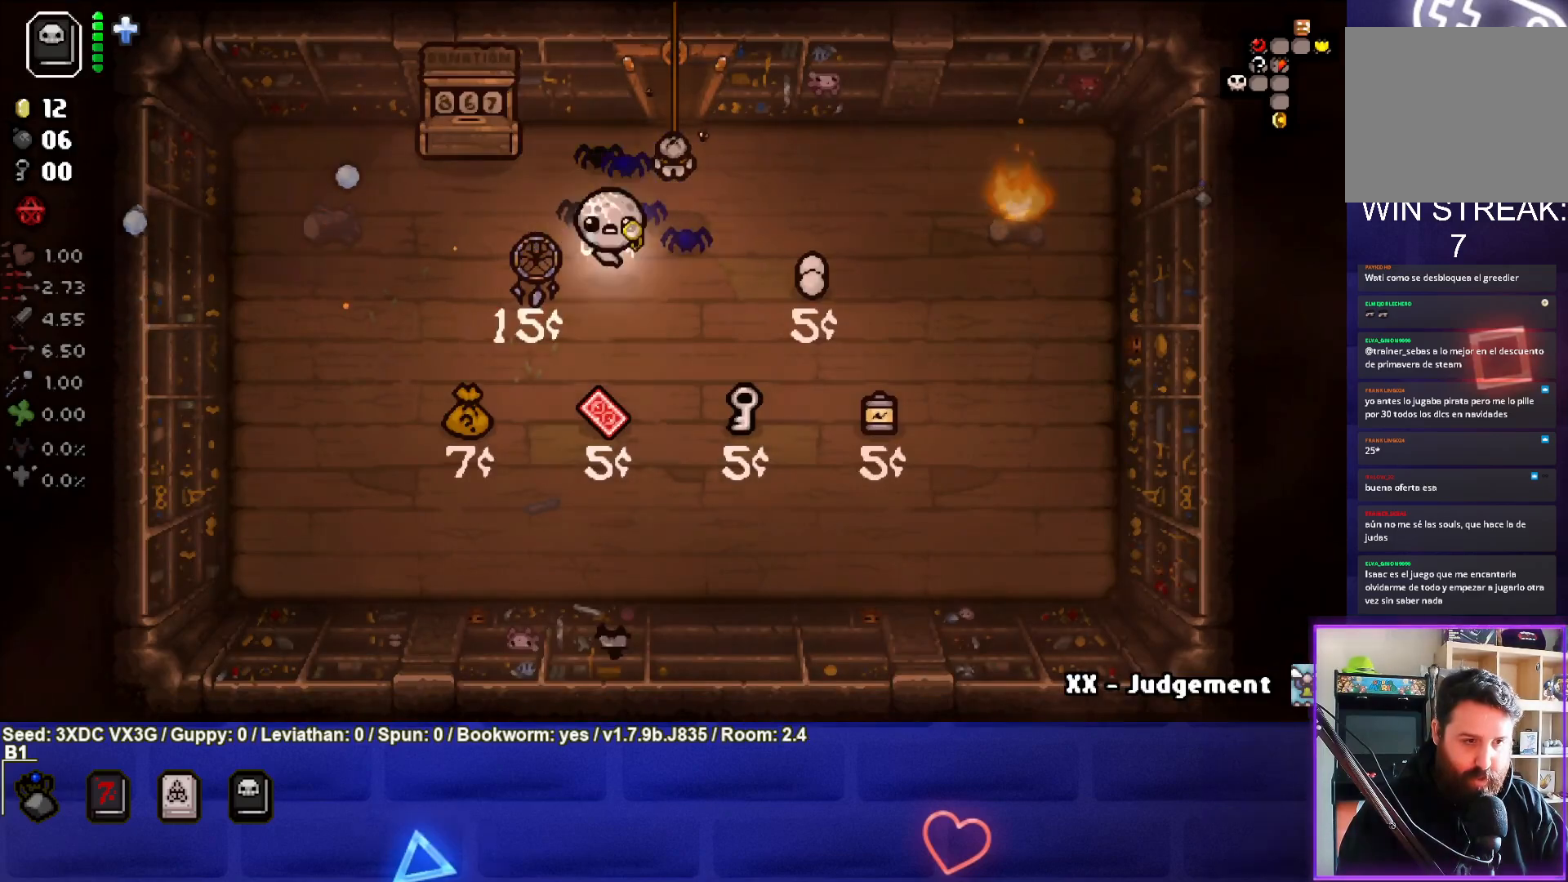
{"buttons": [], "left_stick": "up-right", "right_stick": "center", "events": [[383, "left_stick", "right"], [467, "left_stick", "up-right"]]}
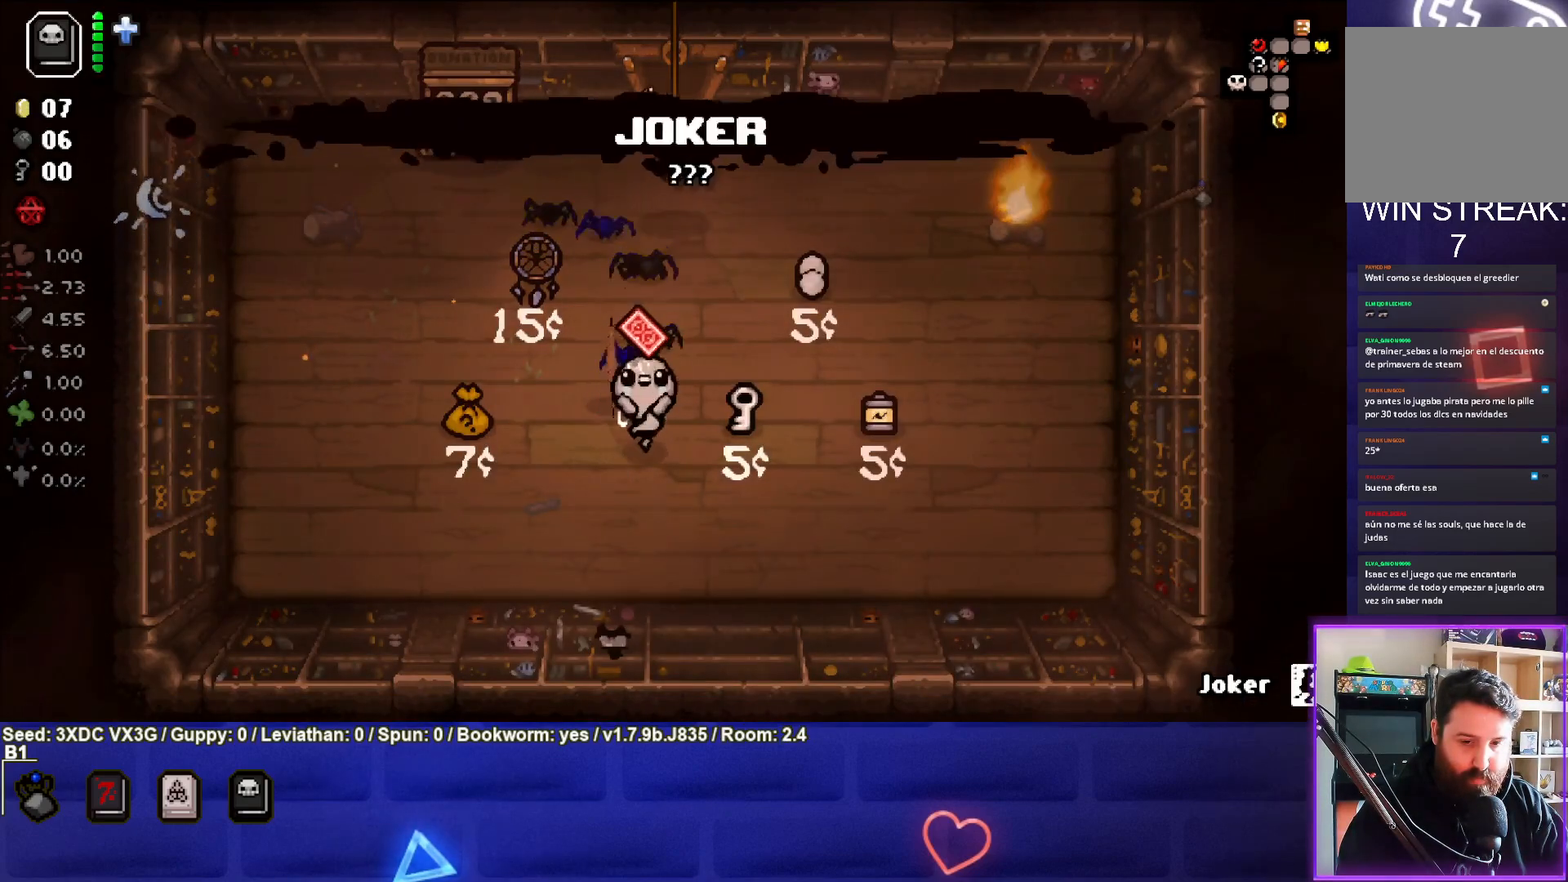
{"buttons": [], "left_stick": "center", "right_stick": "center", "events": [[200, "left_stick", "center"]]}
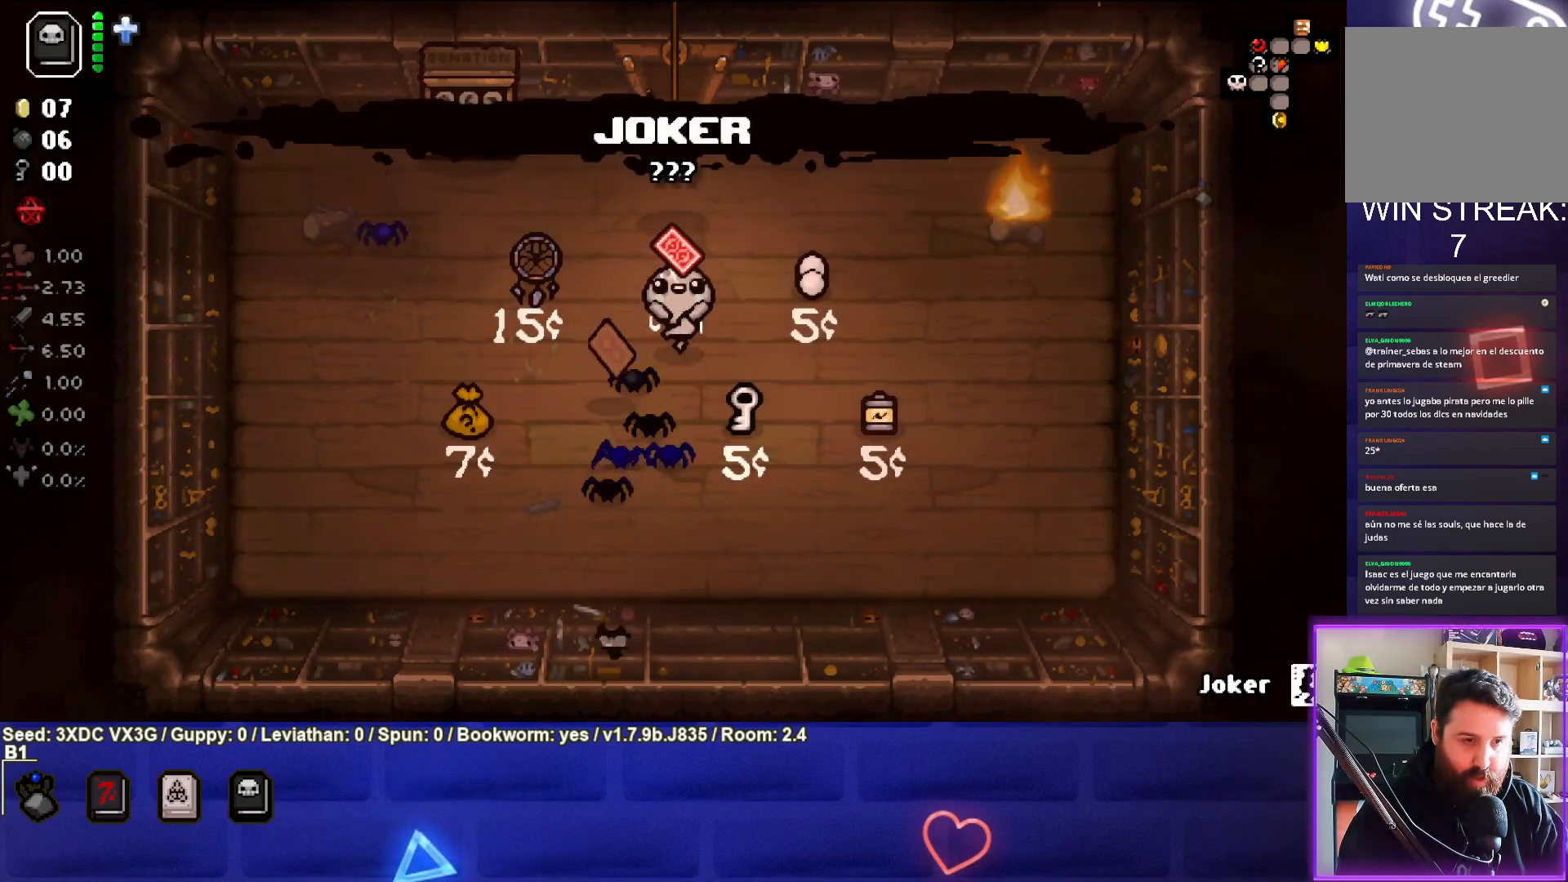
{"buttons": [], "left_stick": "center", "right_stick": "center", "events": []}
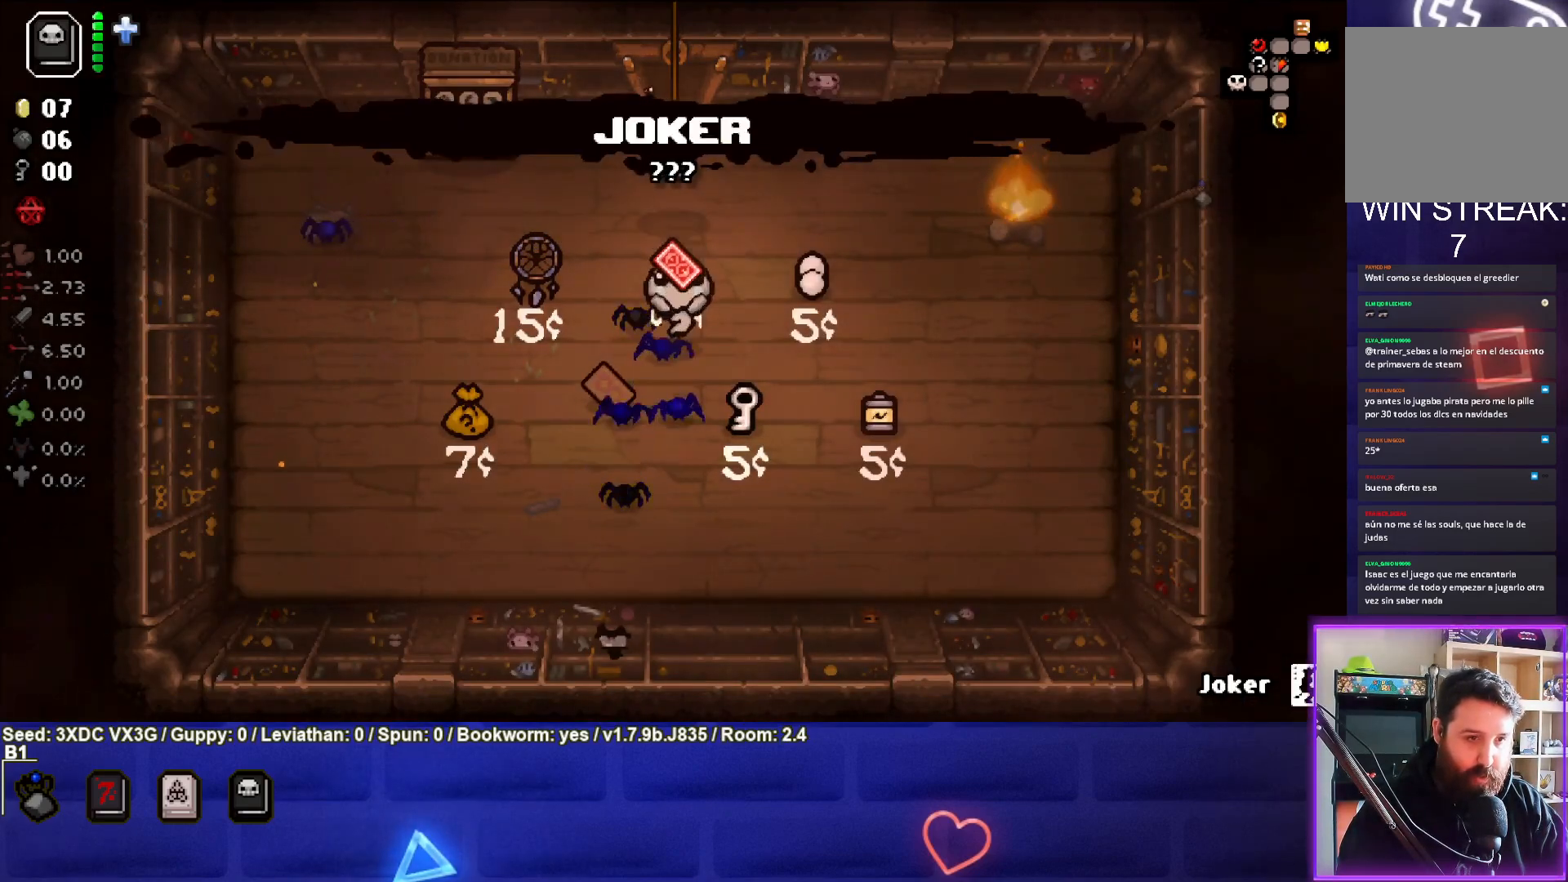
{"buttons": [], "left_stick": "center", "right_stick": "center", "events": [[250, "R1", "down"], [350, "R1", "up"]]}
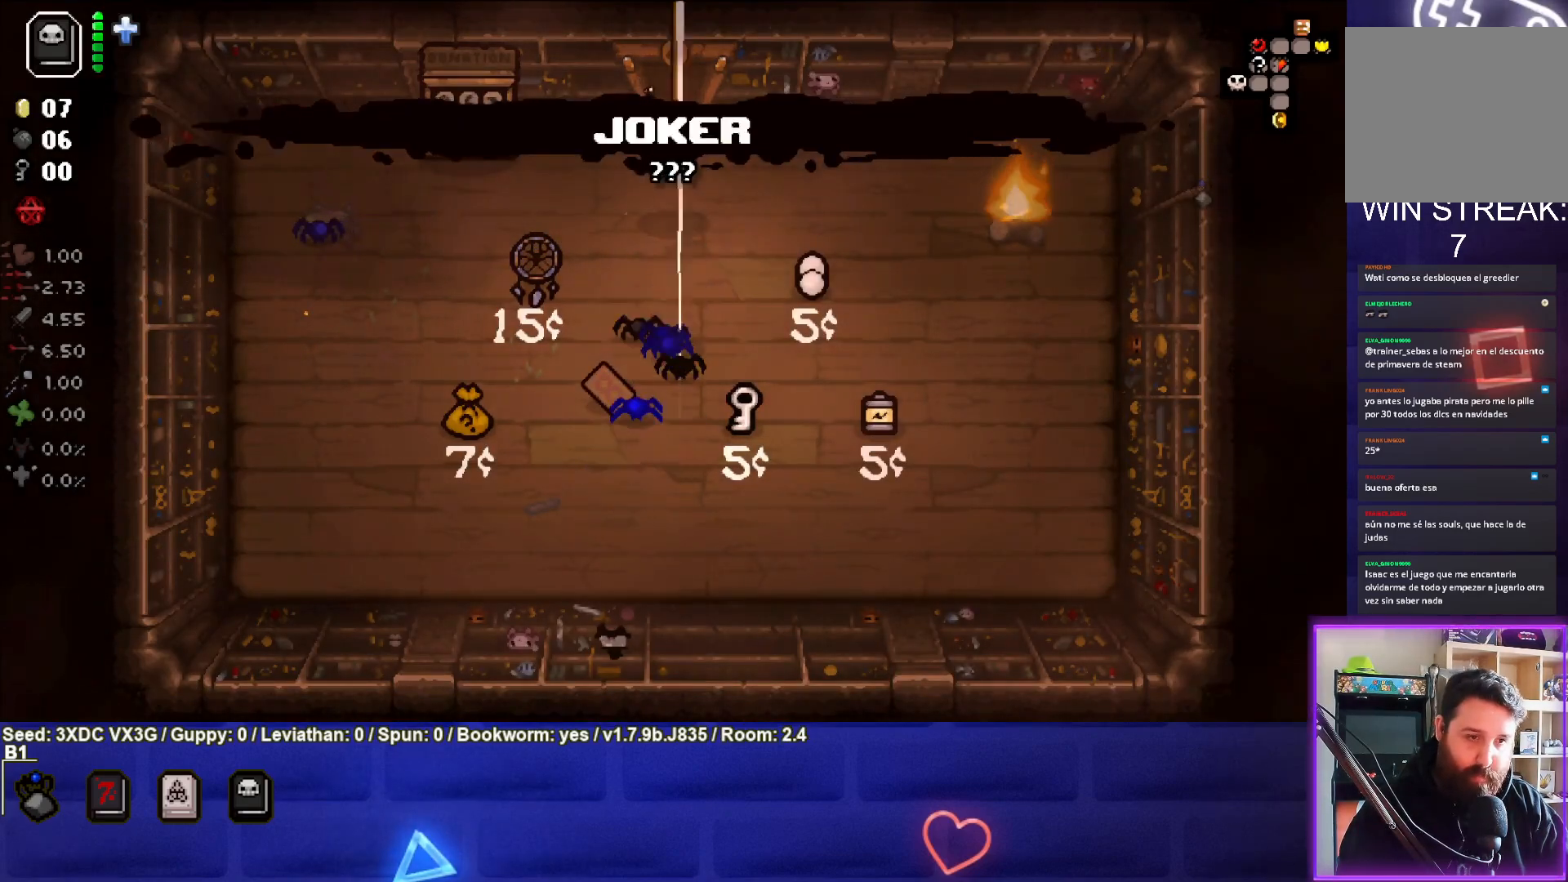
{"buttons": [], "left_stick": "center", "right_stick": "center", "events": []}
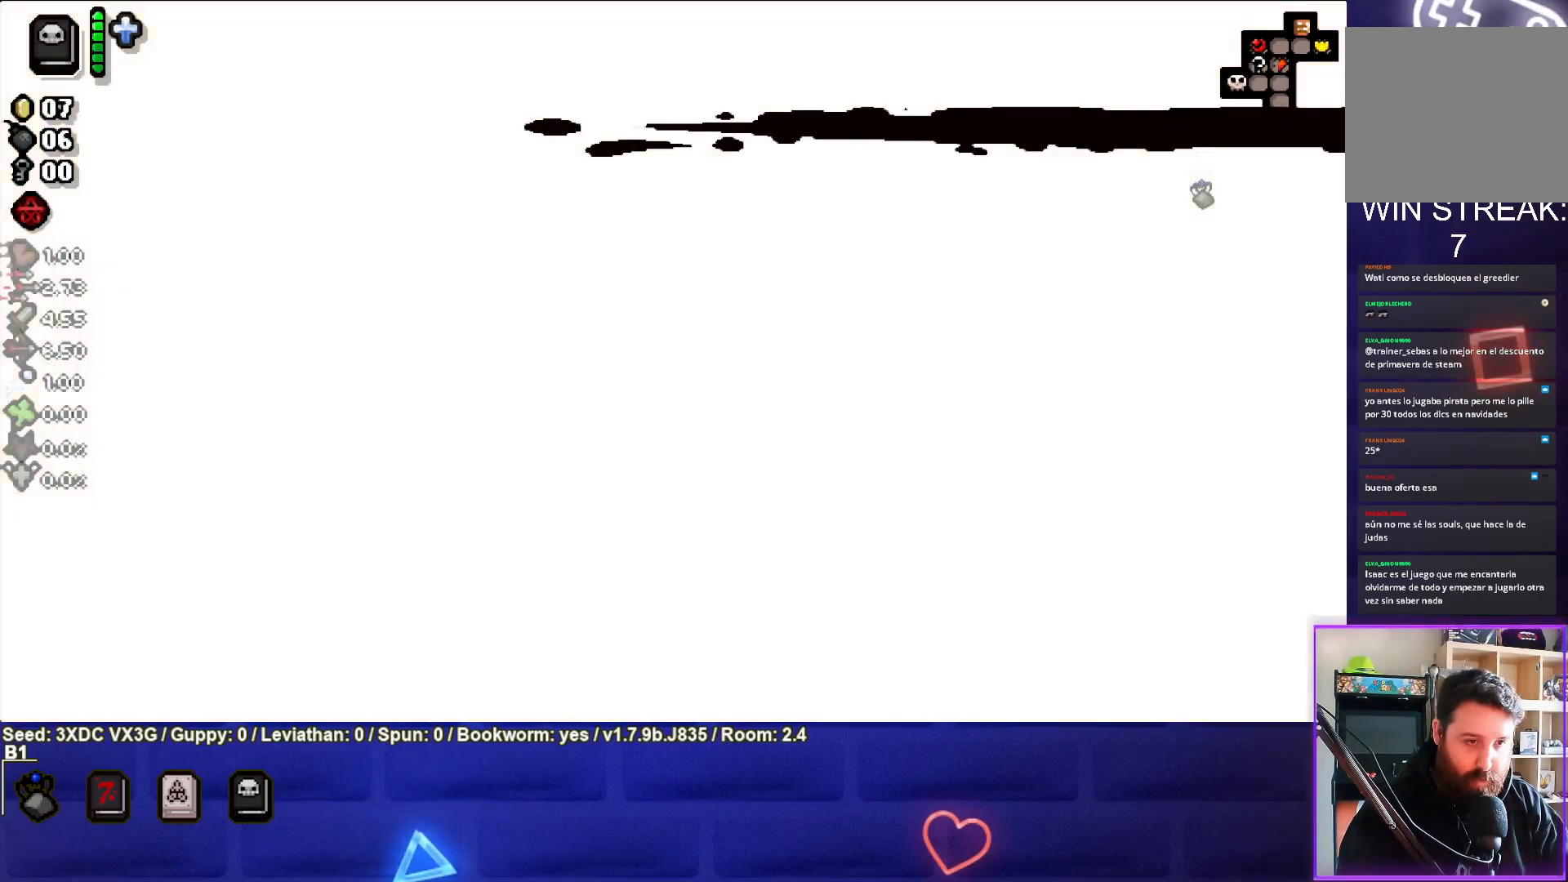
{"buttons": [], "left_stick": "center", "right_stick": "center", "events": []}
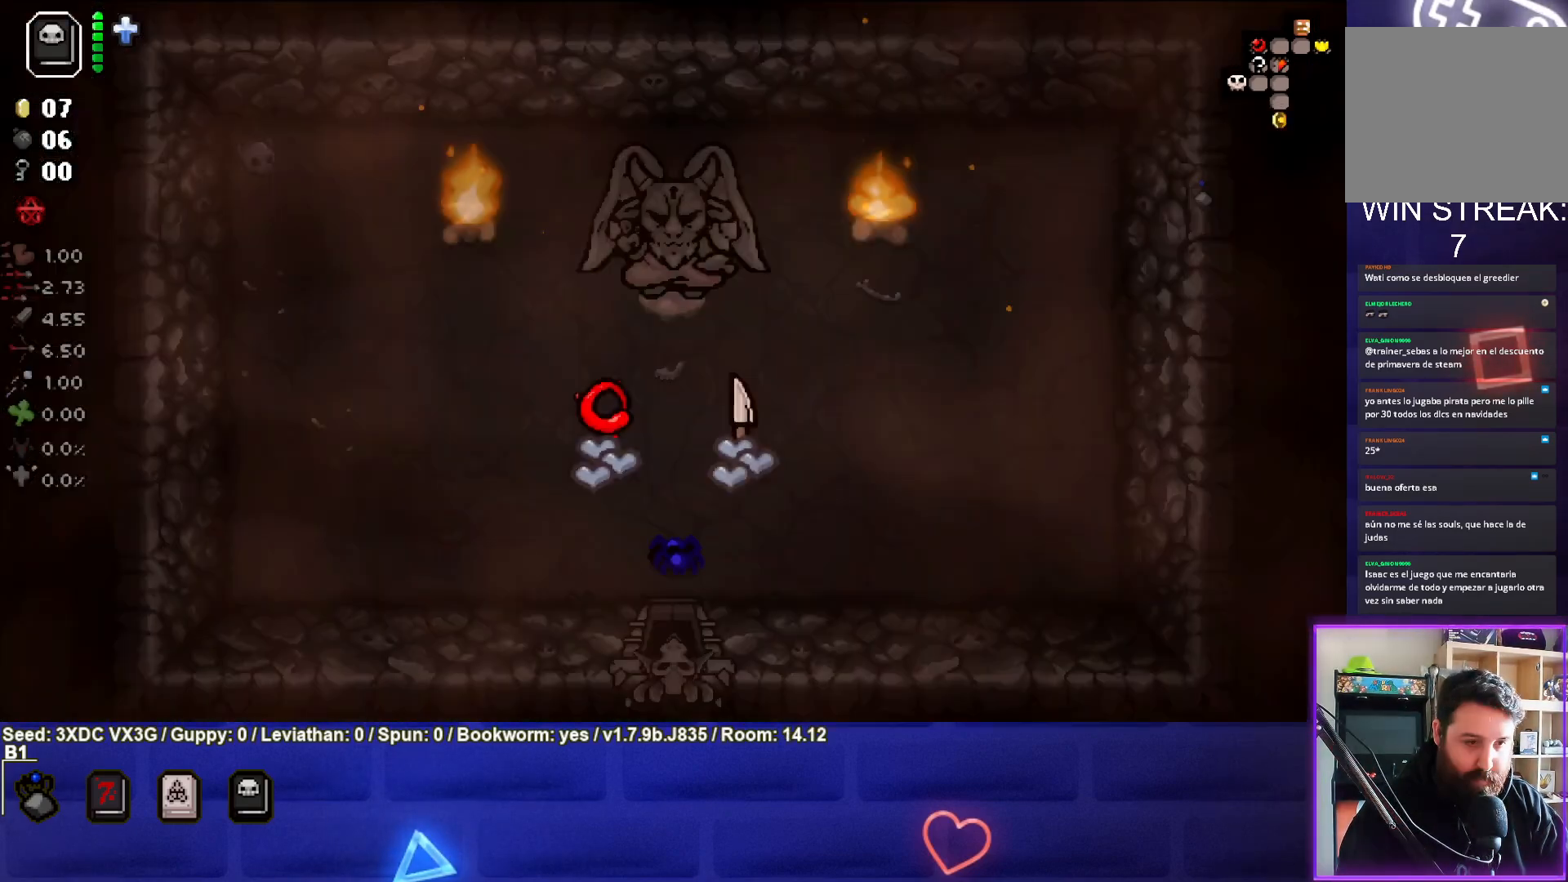
{"buttons": [], "left_stick": "up-right", "right_stick": "center", "events": [[483, "left_stick", "up-right"]]}